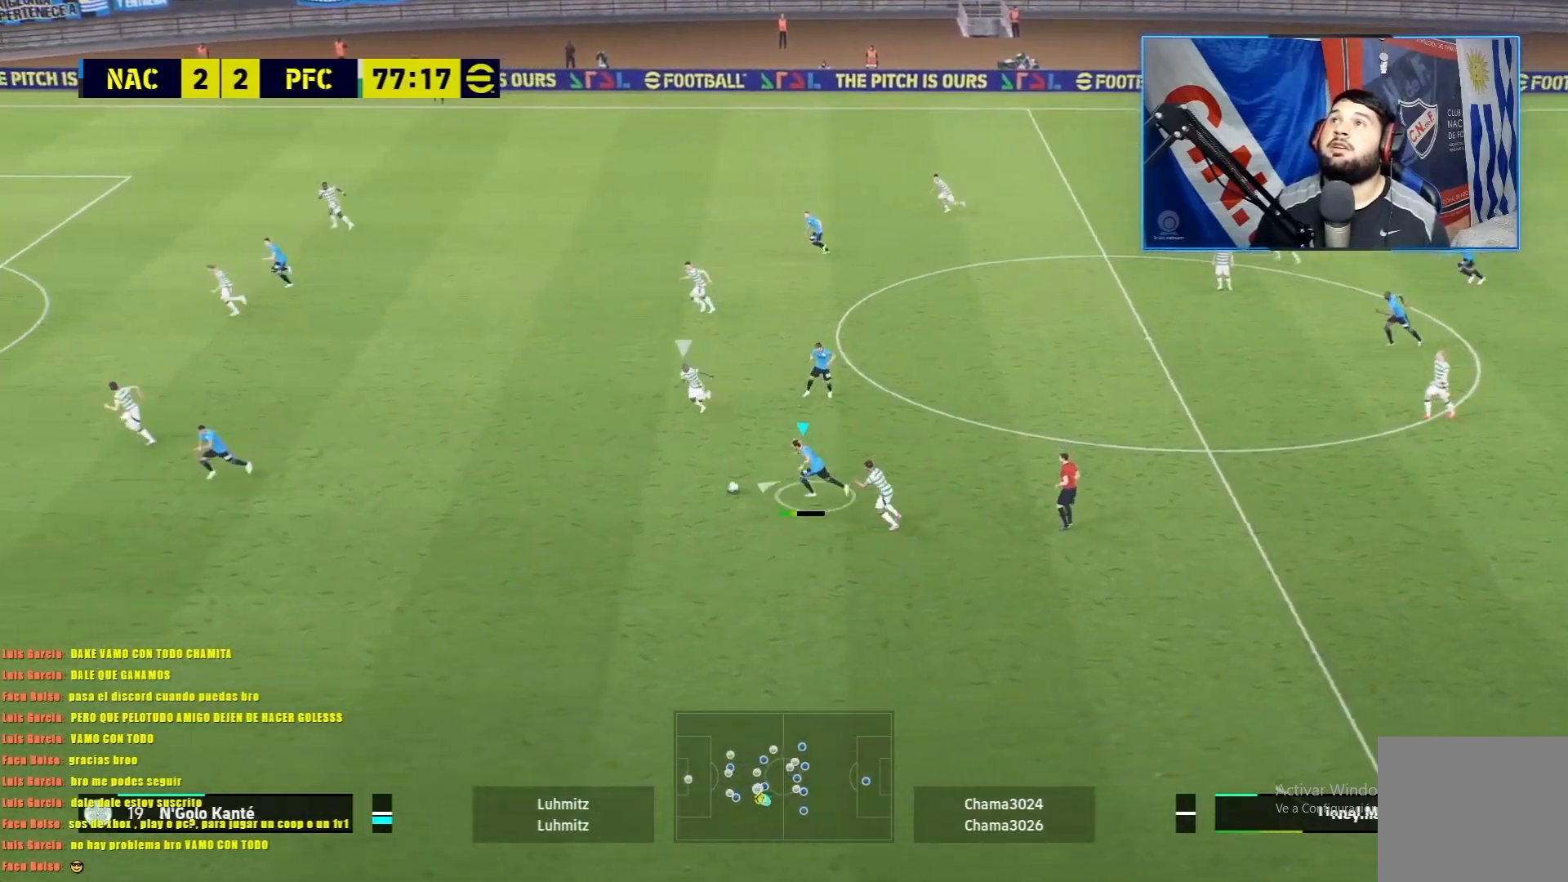
Gameplay with a controller (PlayStation layout); each line is a JSON object with the inputs held at the frame after it. "events" lists button and stick changes between this image and that frame as [ms after this image, input, new state], when the widget could be followed in between. Not read: right_stick.
{"buttons": [], "left_stick": "center", "events": [[351, "left_stick", "center"]]}
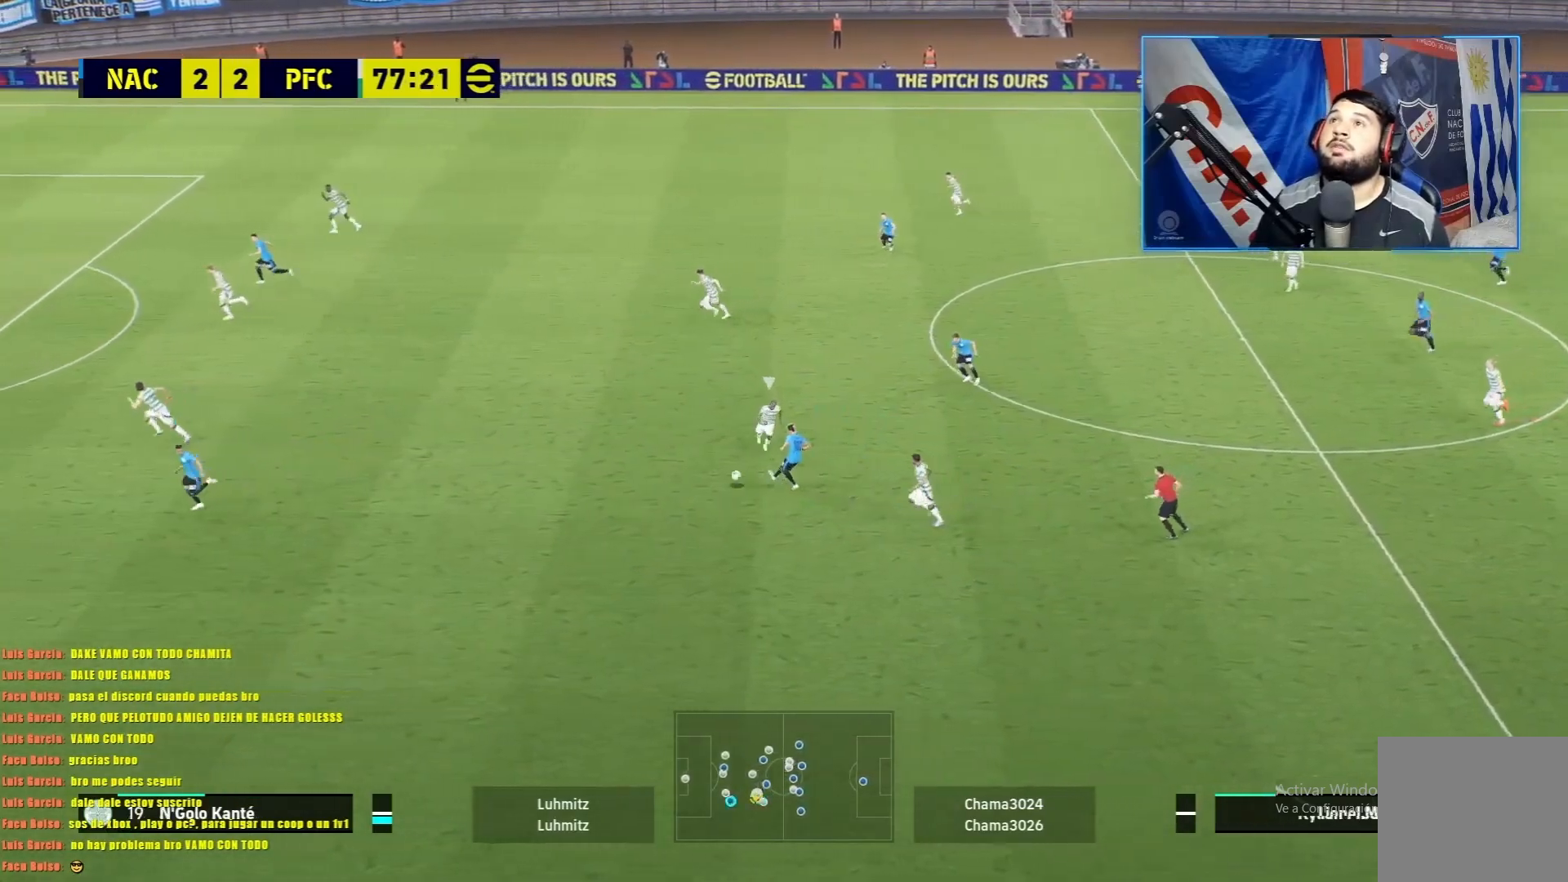
{"buttons": ["R1"], "left_stick": "up-right", "events": [[434, "left_stick", "up-right"], [467, "R1", "down"]]}
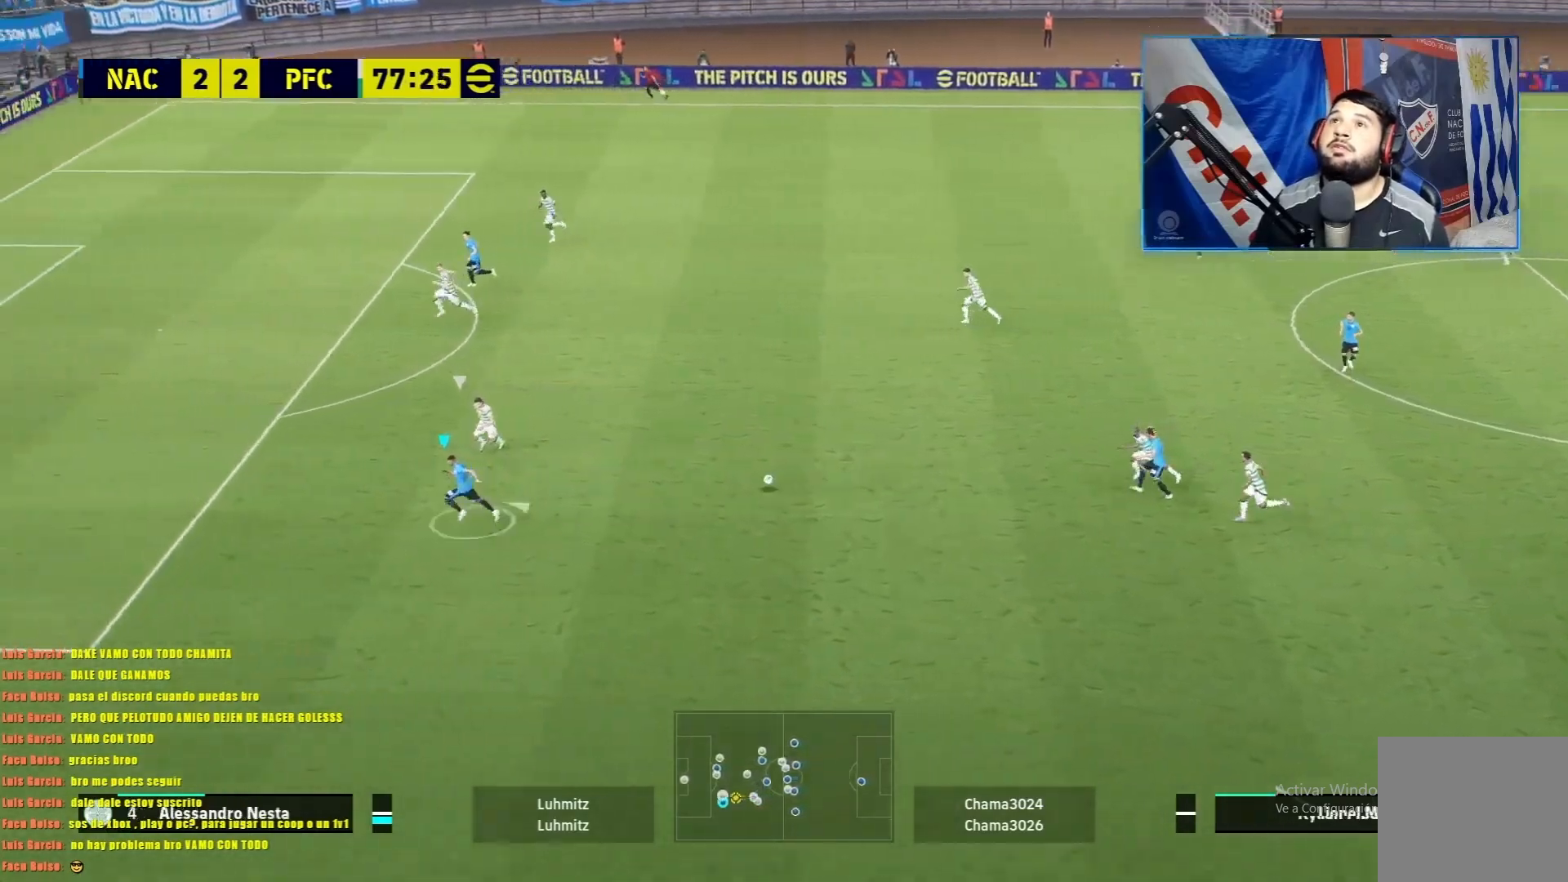
{"buttons": ["R1"], "left_stick": "up", "events": [[401, "left_stick", "up"]]}
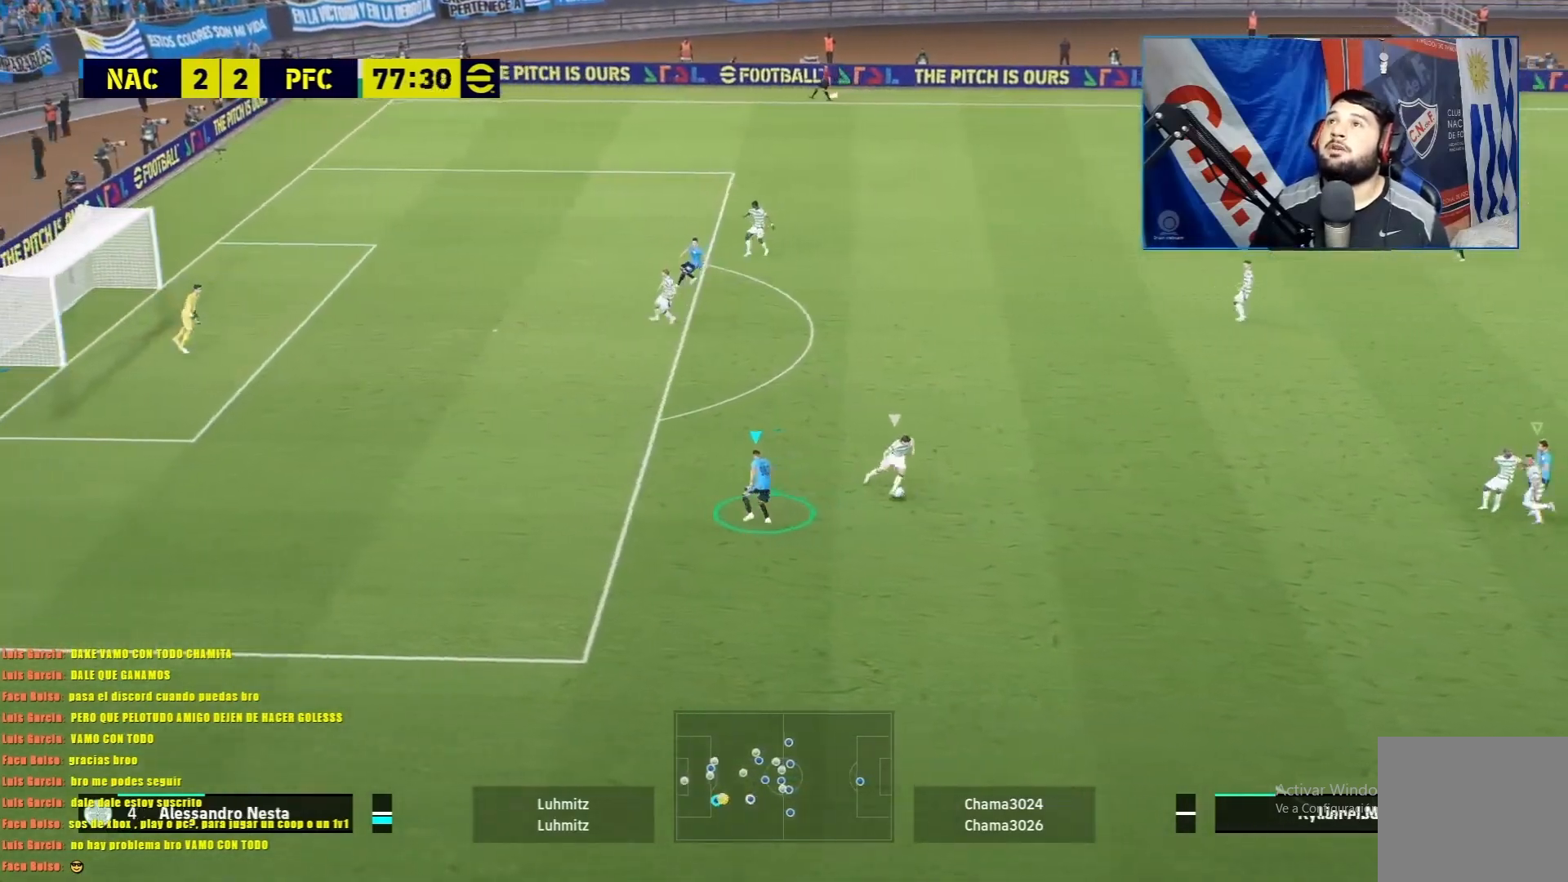
{"buttons": ["CROSS", "L1", "R1"], "left_stick": "left", "events": [[217, "L1", "down"], [400, "CROSS", "down"], [400, "left_stick", "center"], [450, "left_stick", "left"]]}
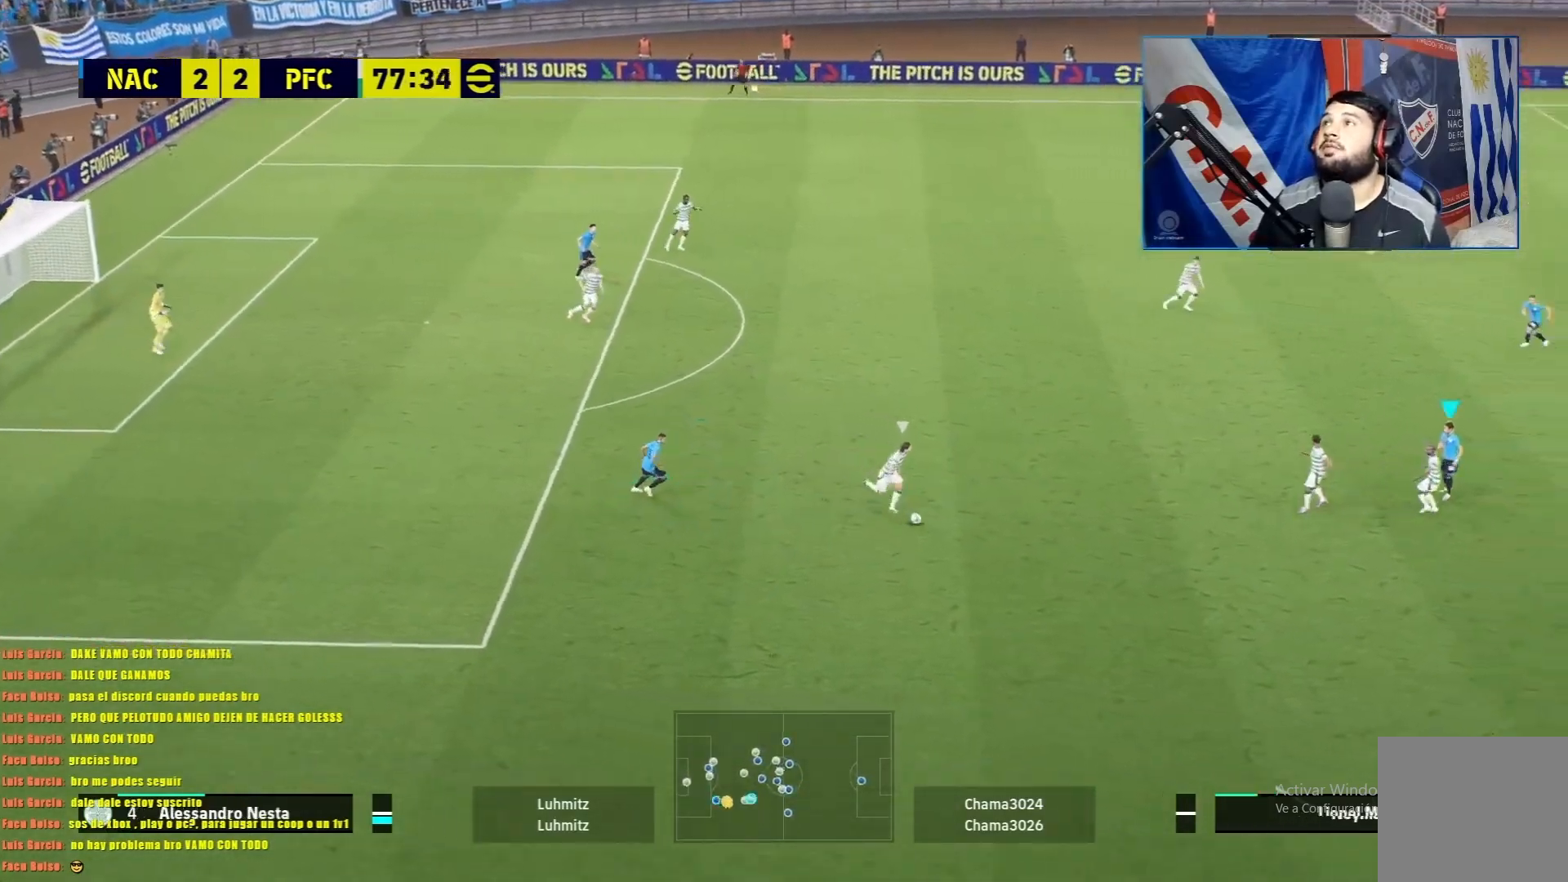
{"buttons": ["CROSS", "L1", "R1"], "left_stick": "down-left", "events": [[451, "left_stick", "down-left"]]}
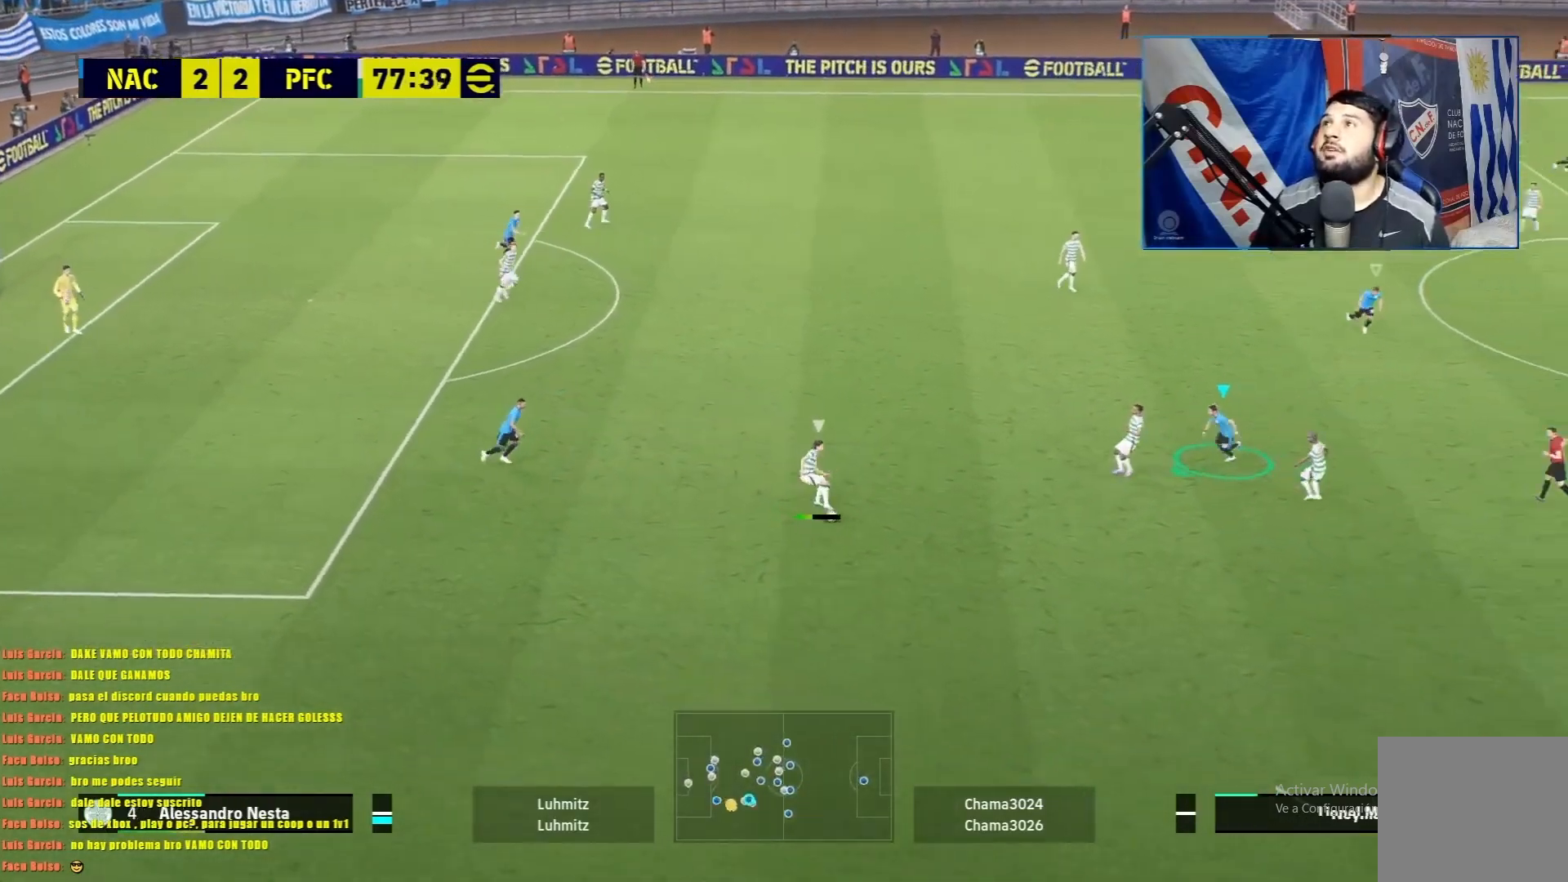
{"buttons": ["CROSS", "L1", "R1"], "left_stick": "left", "events": [[467, "left_stick", "left"]]}
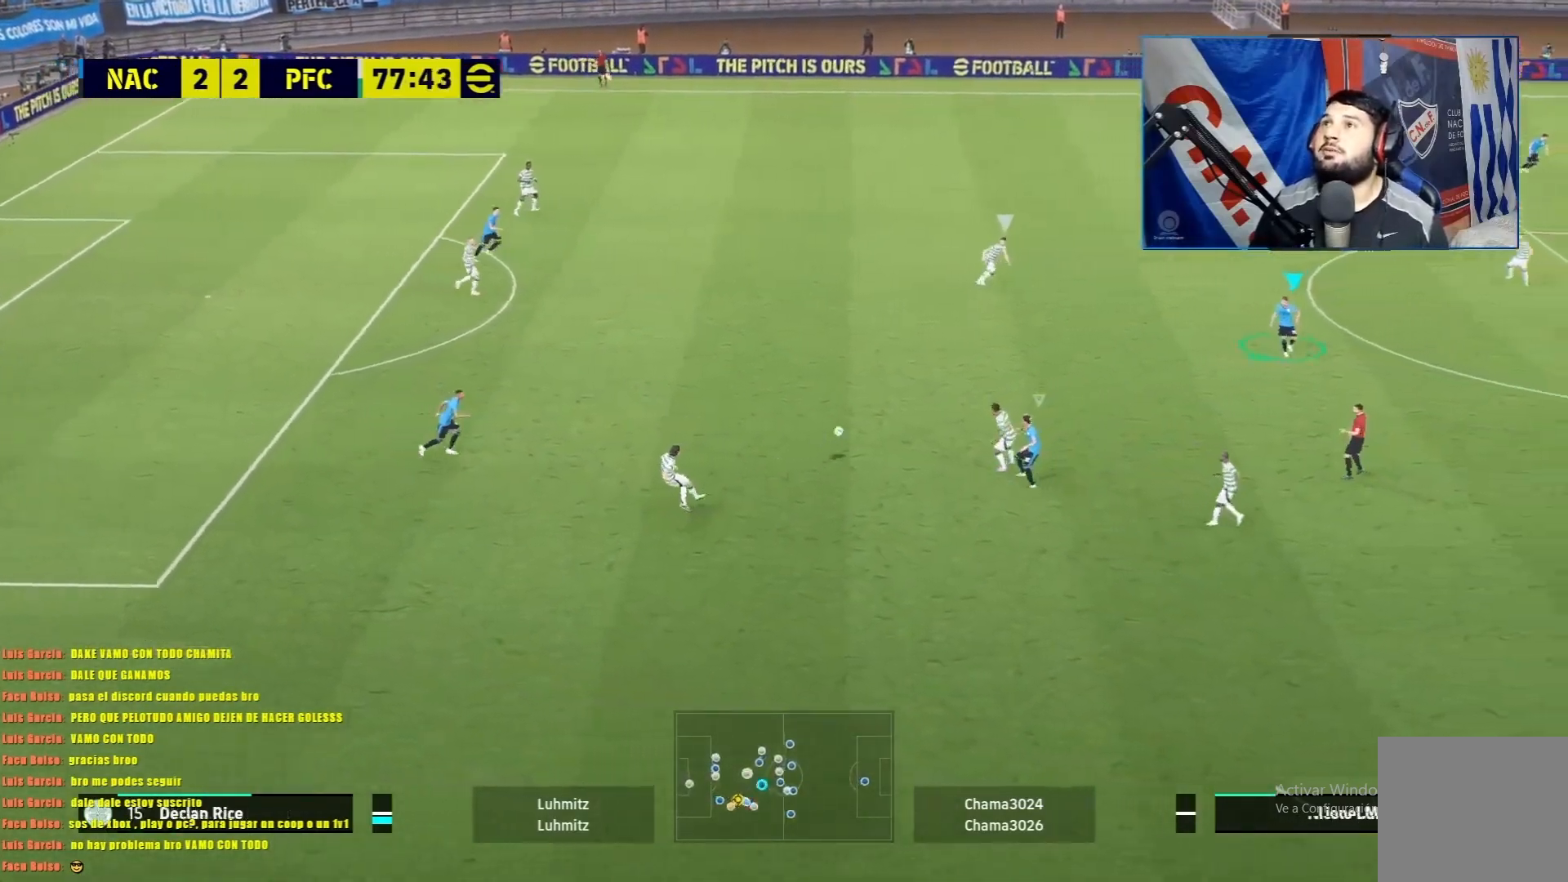
{"buttons": ["CROSS", "L1", "R1"], "left_stick": "left", "events": []}
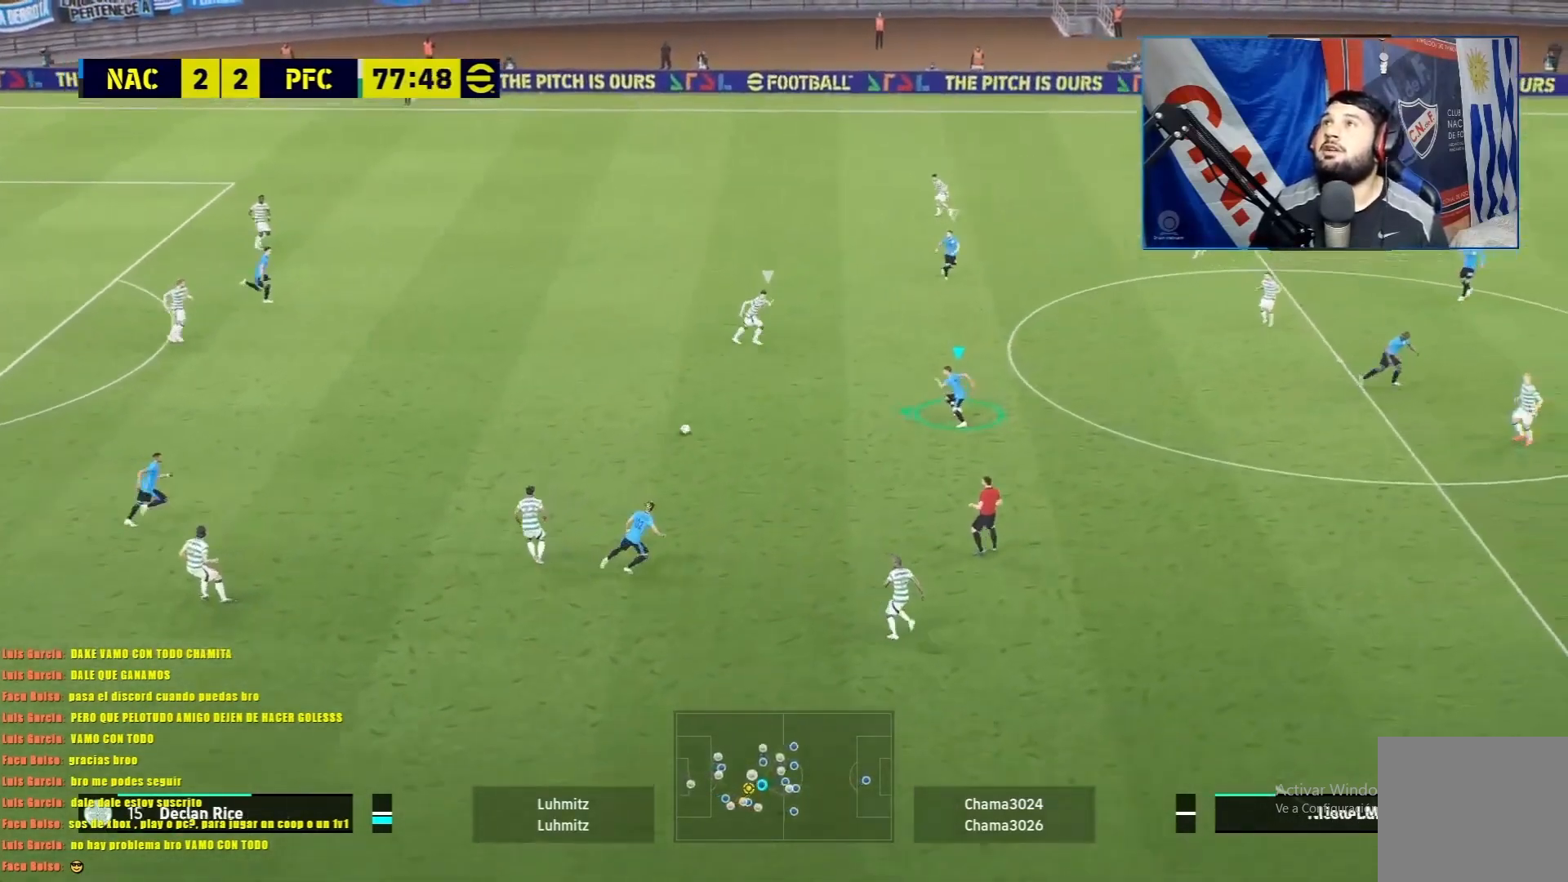
{"buttons": ["CROSS", "L1", "R1"], "left_stick": "left", "events": []}
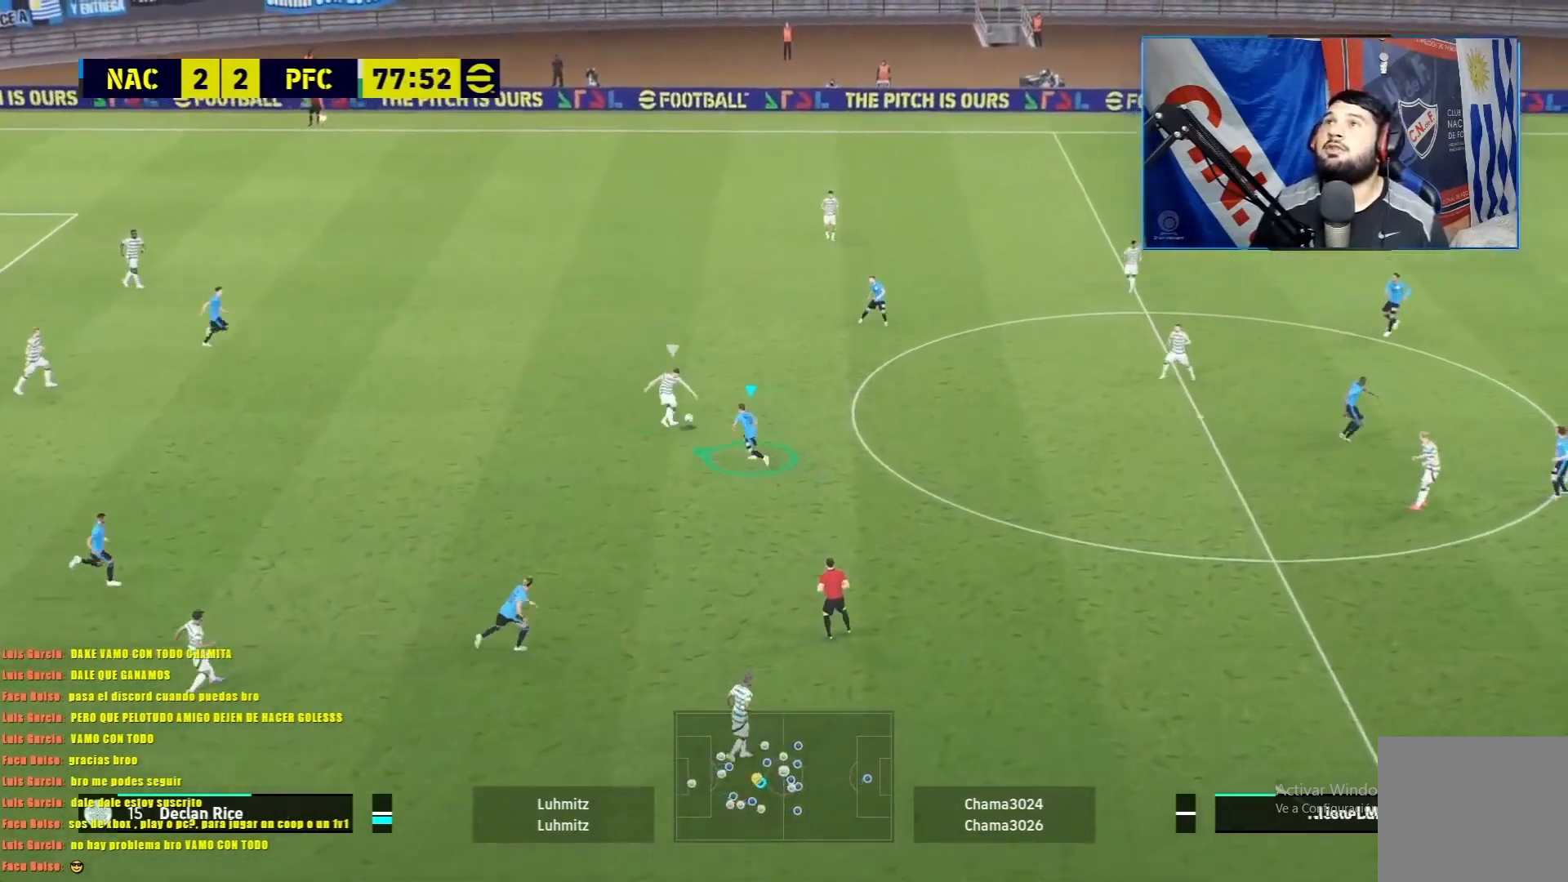
{"buttons": ["CROSS", "L1", "R1"], "left_stick": "left", "events": []}
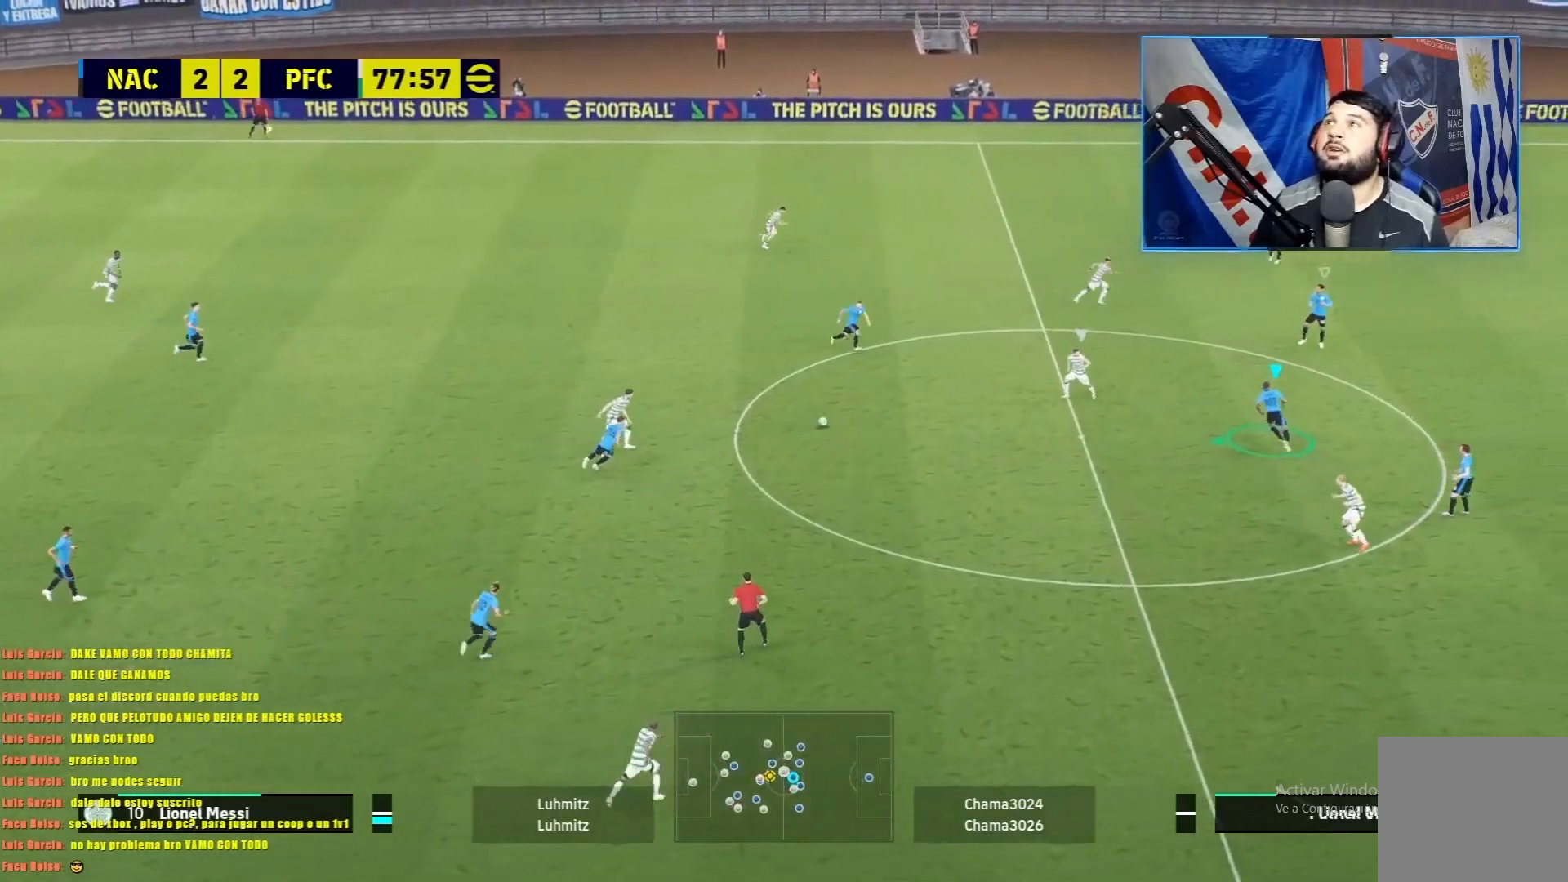
{"buttons": ["CROSS", "L1", "R1"], "left_stick": "left", "events": []}
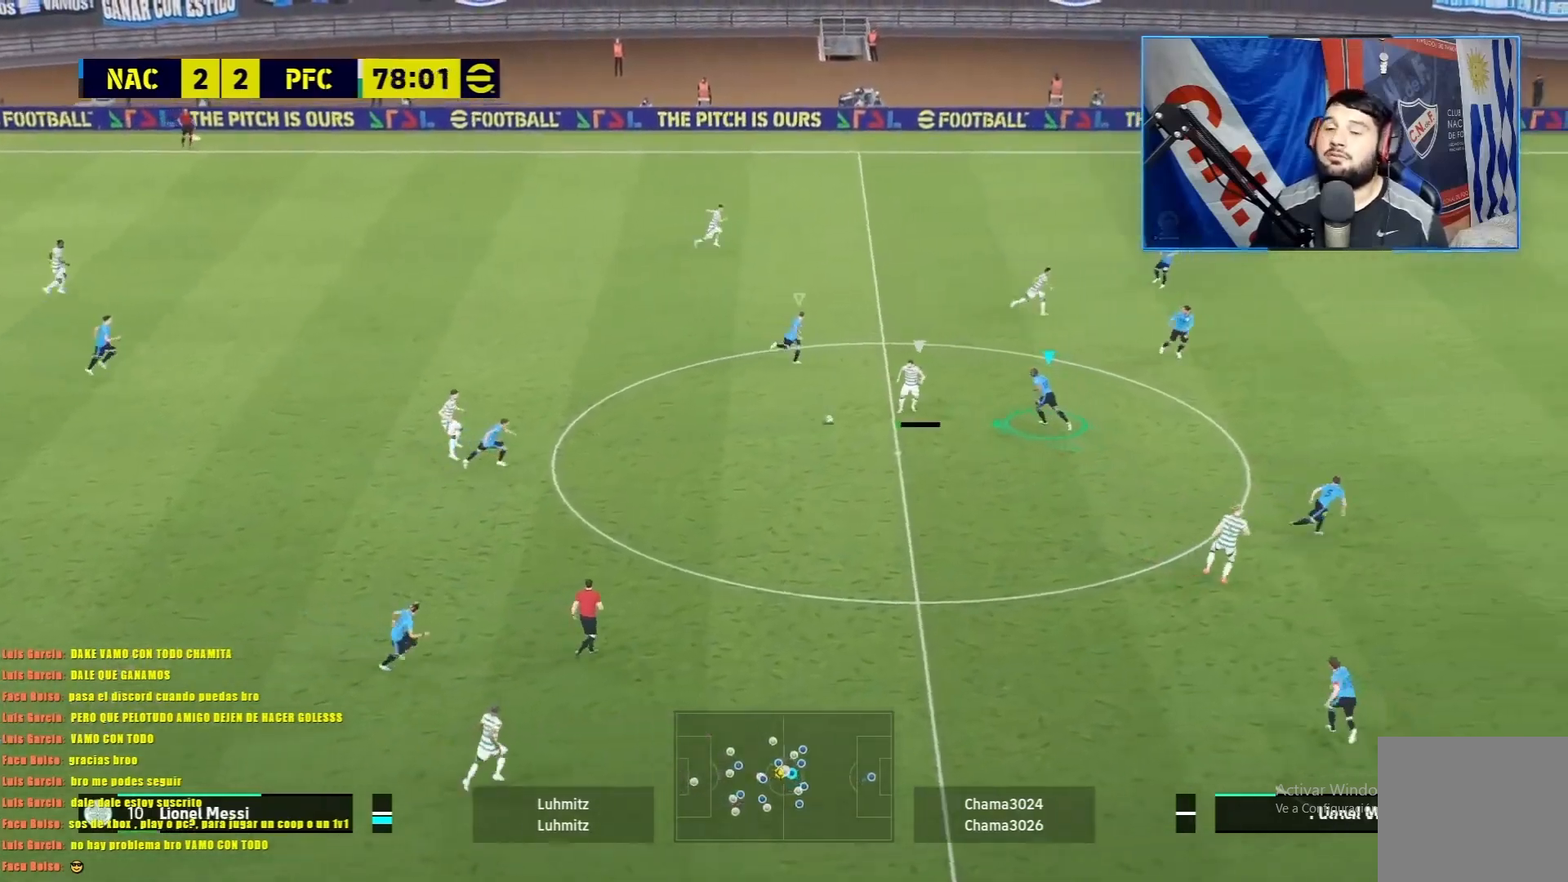
{"buttons": ["CROSS", "L1", "R1"], "left_stick": "left", "events": []}
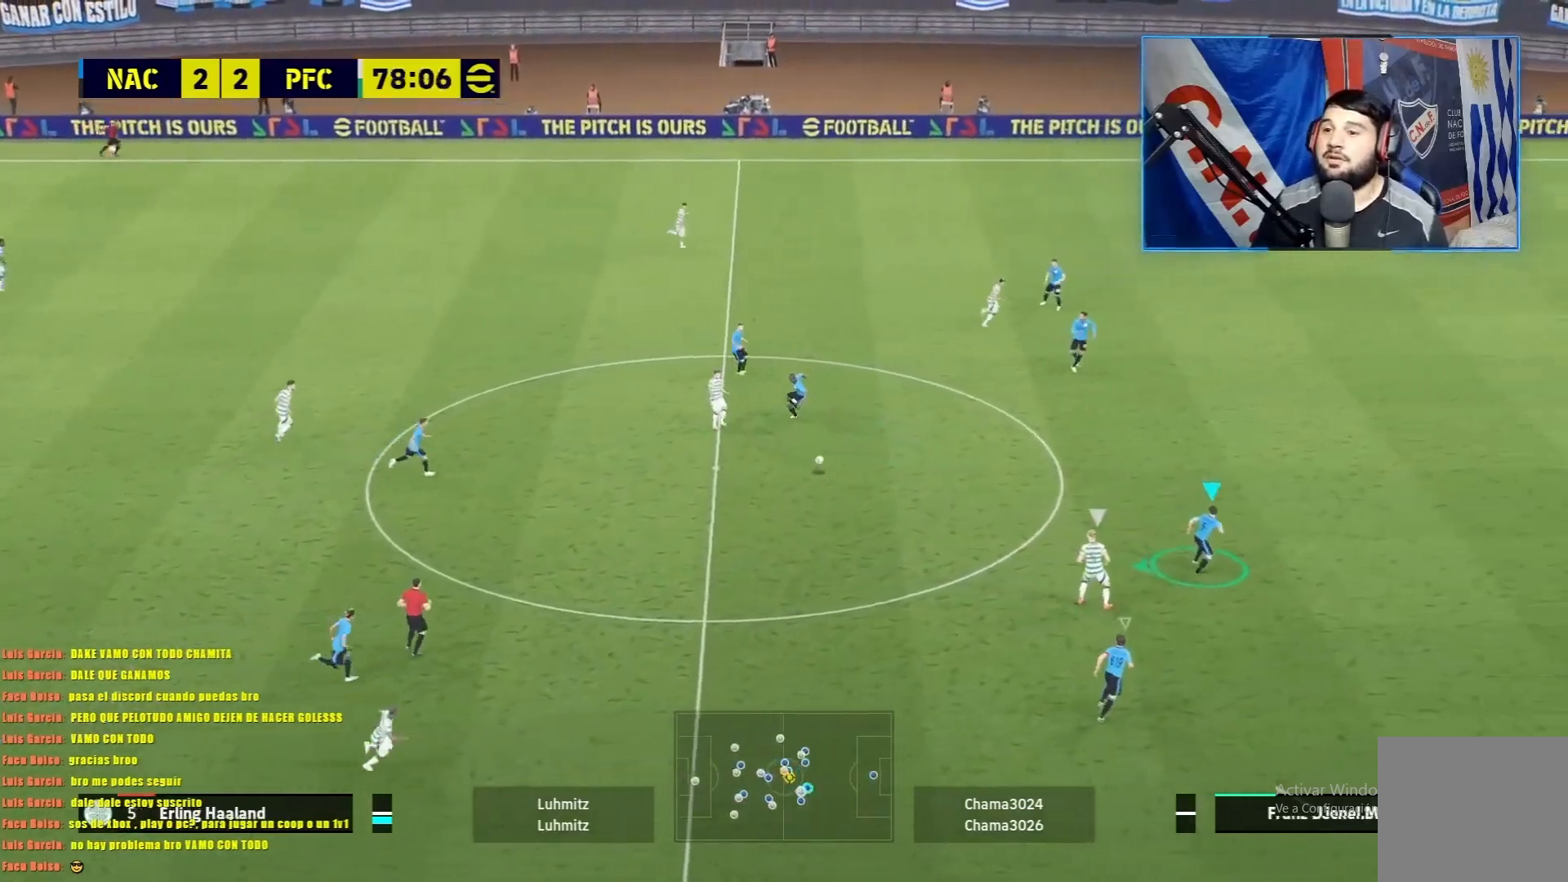
{"buttons": ["CROSS", "L1", "R1"], "left_stick": "left", "events": []}
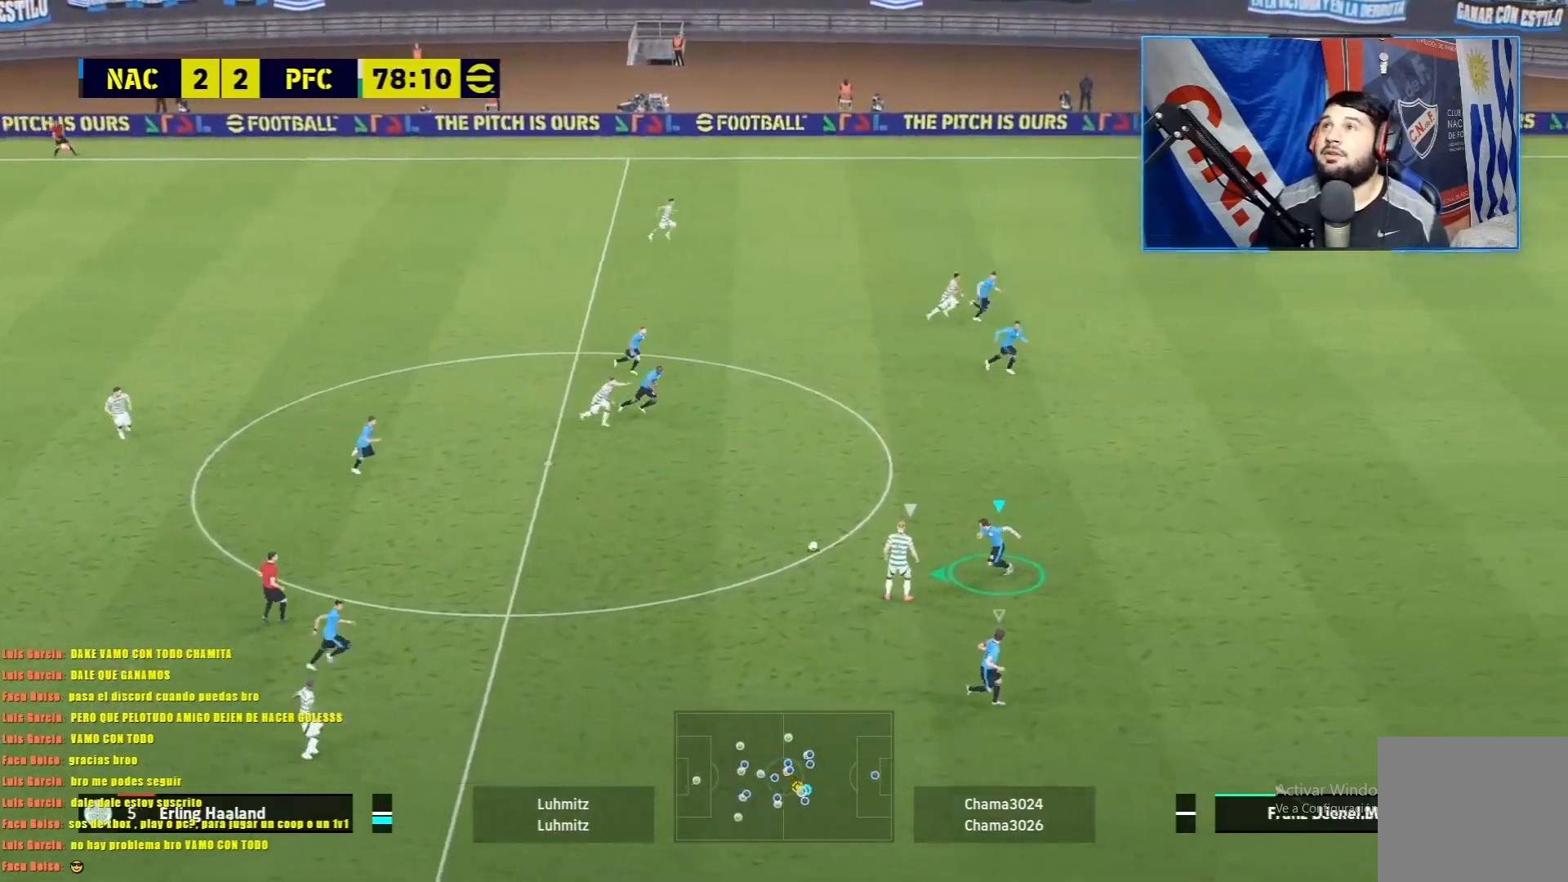
{"buttons": ["CROSS", "L1", "R1"], "left_stick": "left", "events": []}
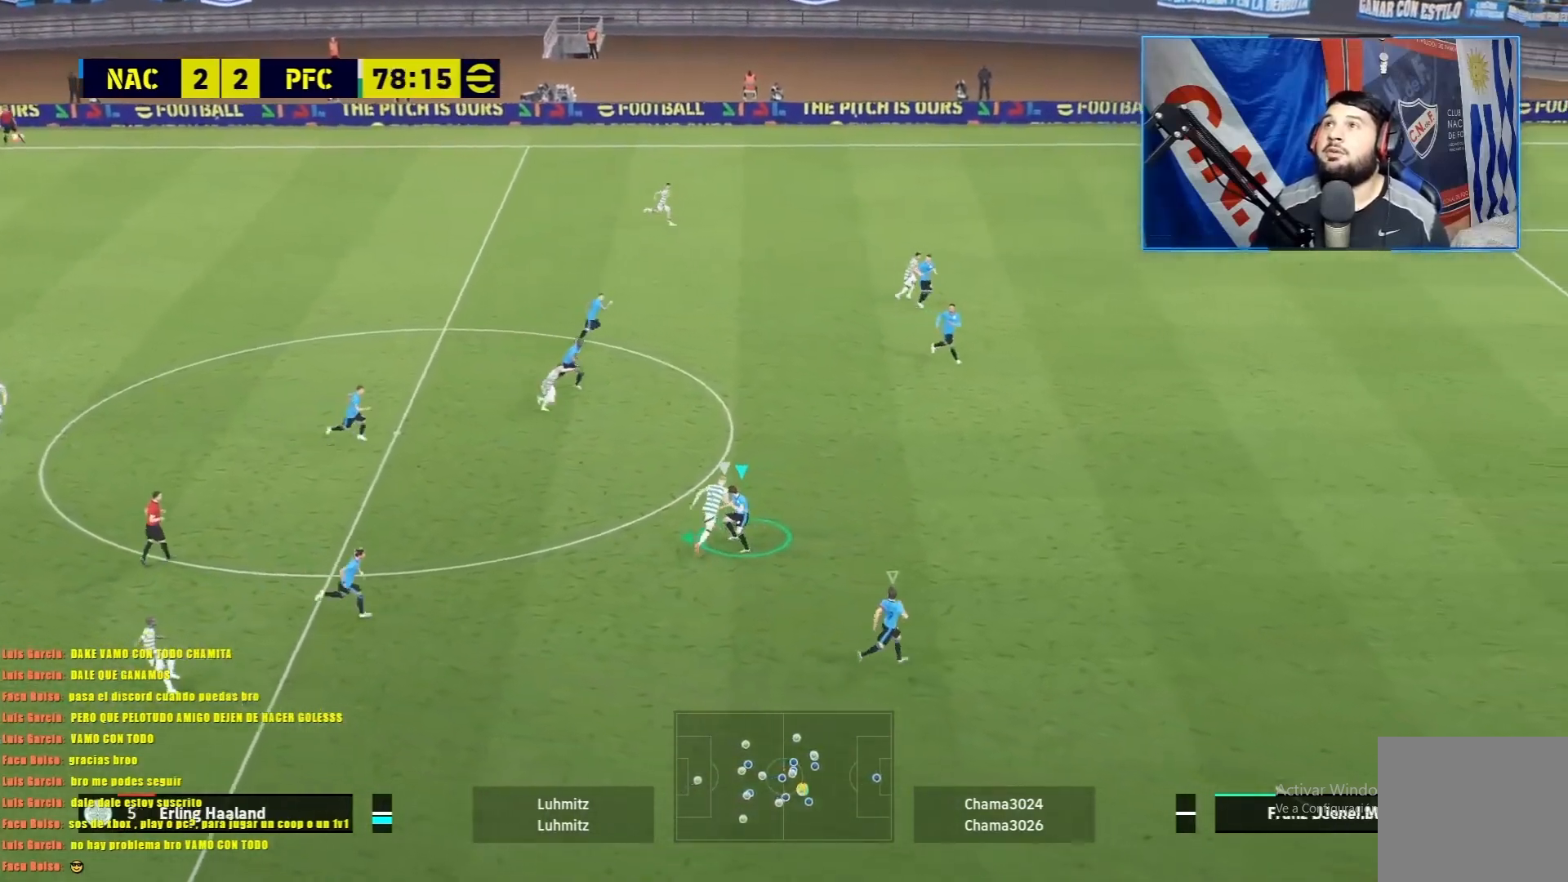
{"buttons": ["CROSS", "L1", "R1"], "left_stick": "left", "events": []}
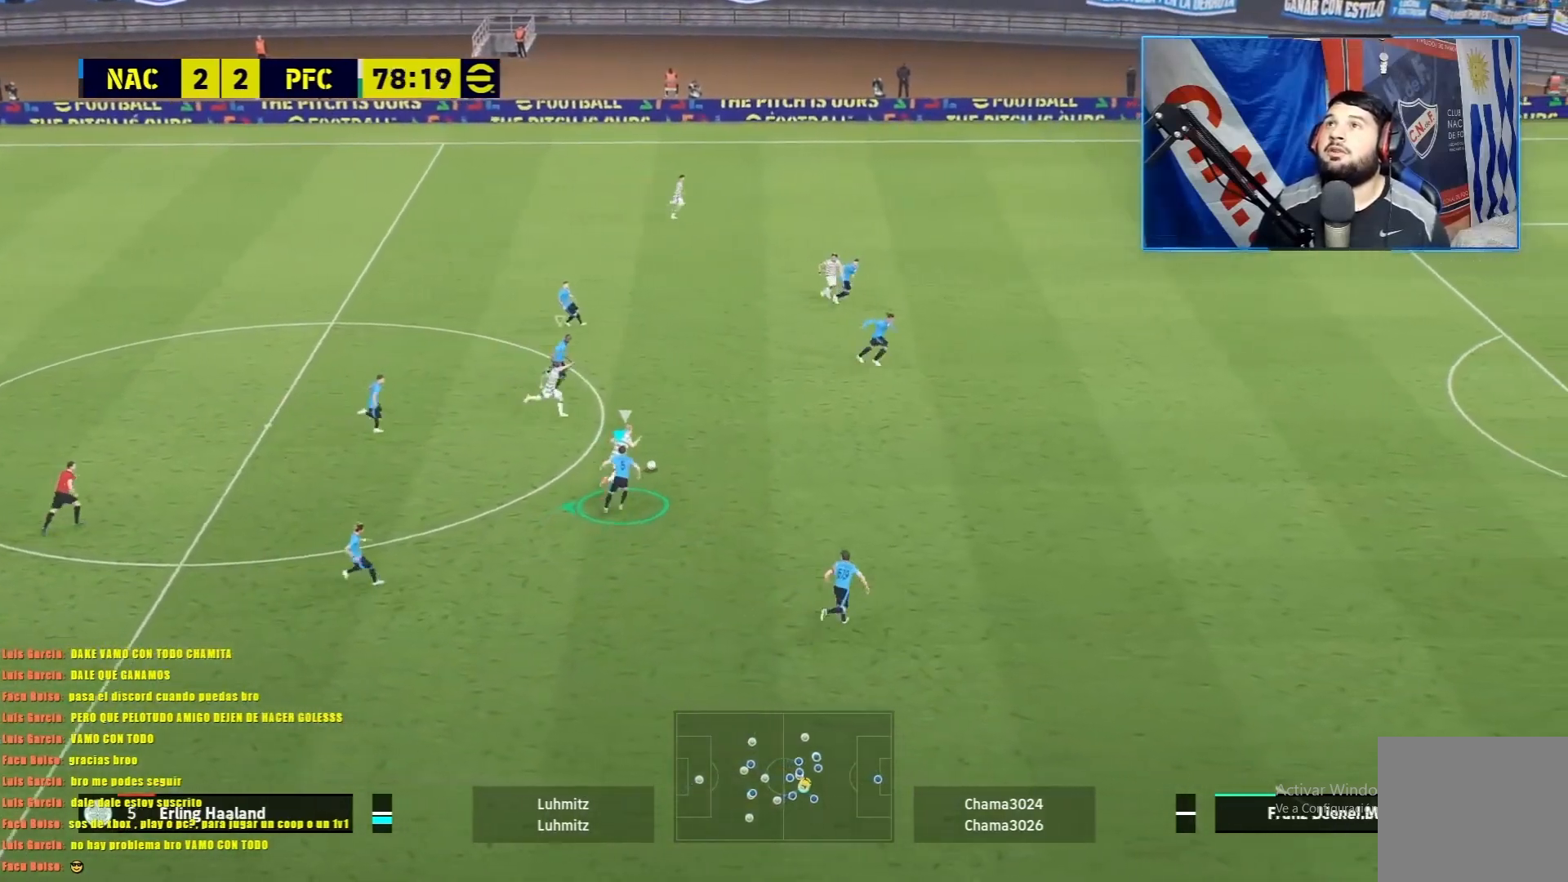
{"buttons": ["CROSS", "L1", "R1"], "left_stick": "left", "events": [[67, "left_stick", "down-left"], [484, "left_stick", "left"]]}
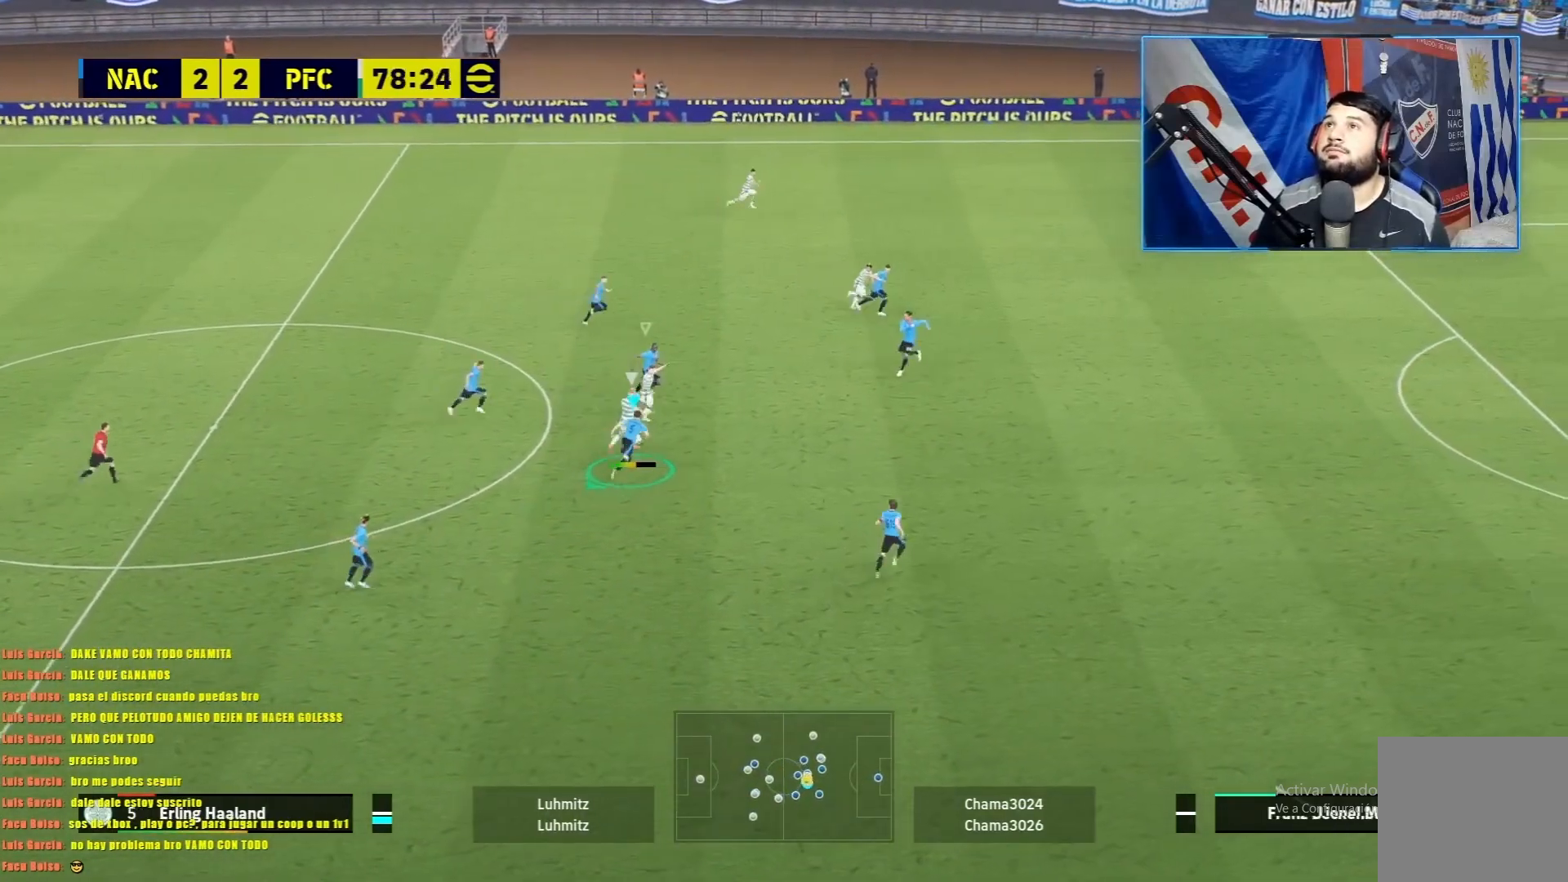
{"buttons": ["CROSS", "L1", "R1"], "left_stick": "left", "events": []}
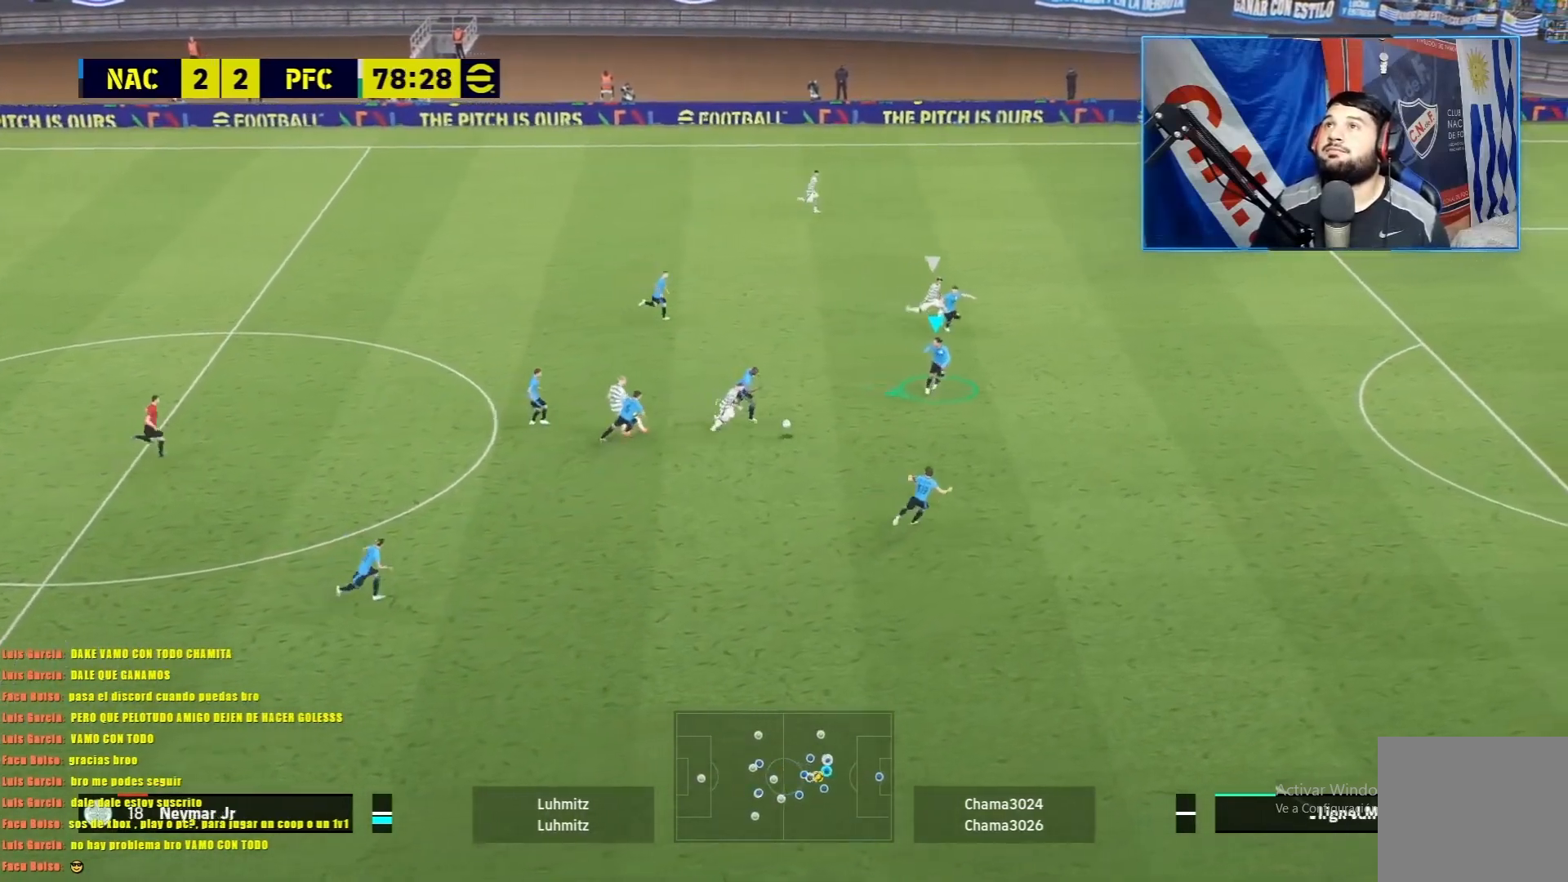
{"buttons": ["TRIANGLE", "R1"], "left_stick": "left", "events": [[301, "CROSS", "up"], [334, "L1", "up"], [468, "TRIANGLE", "down"]]}
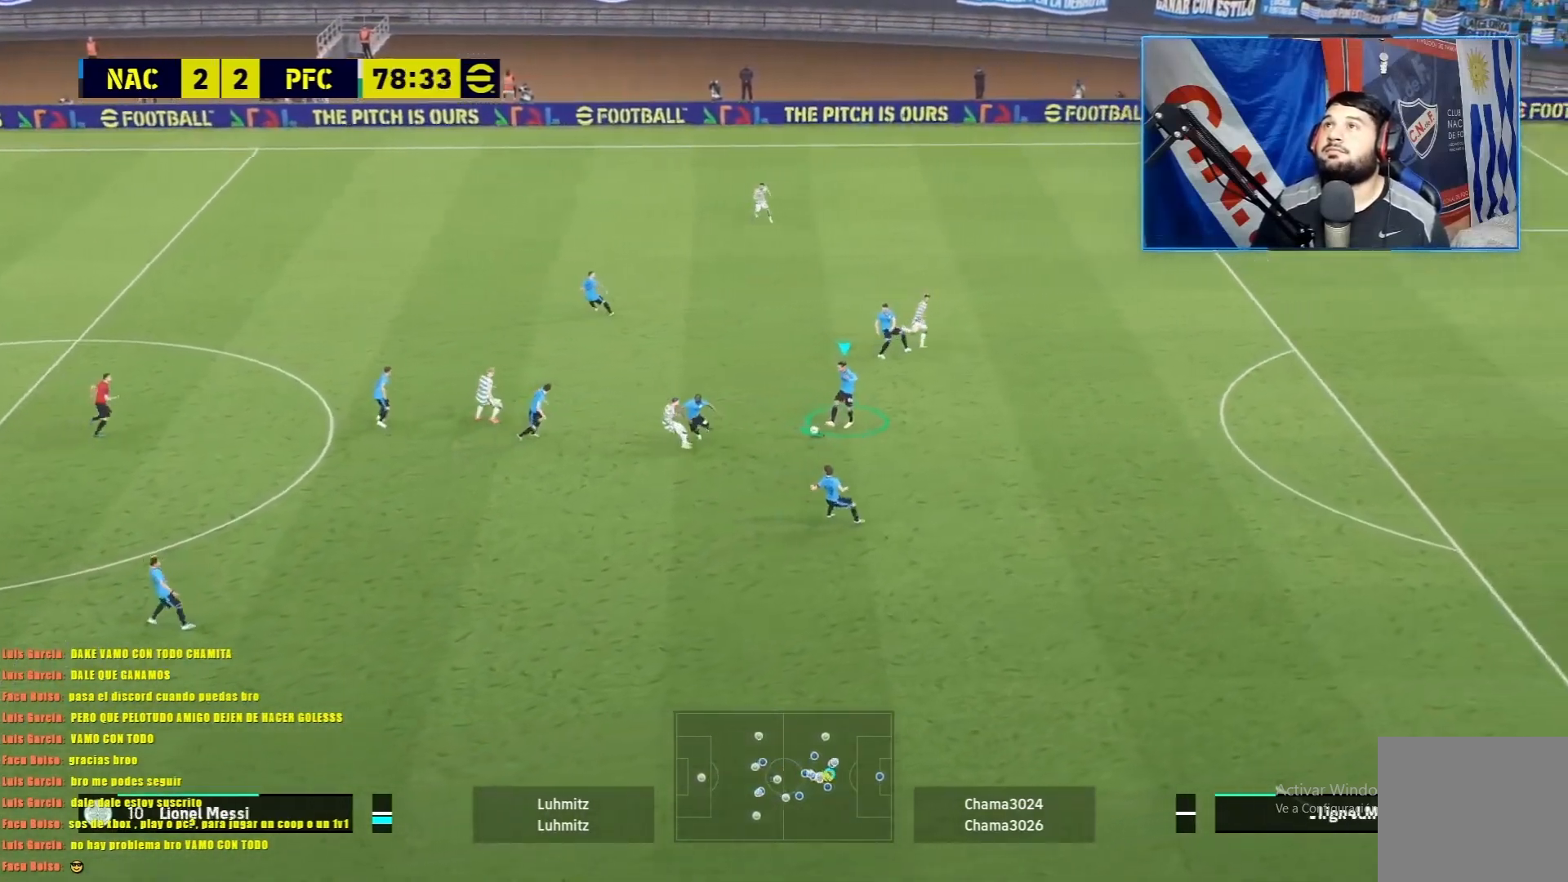
{"buttons": [], "left_stick": "left", "events": [[83, "TRIANGLE", "up"], [300, "R1", "up"]]}
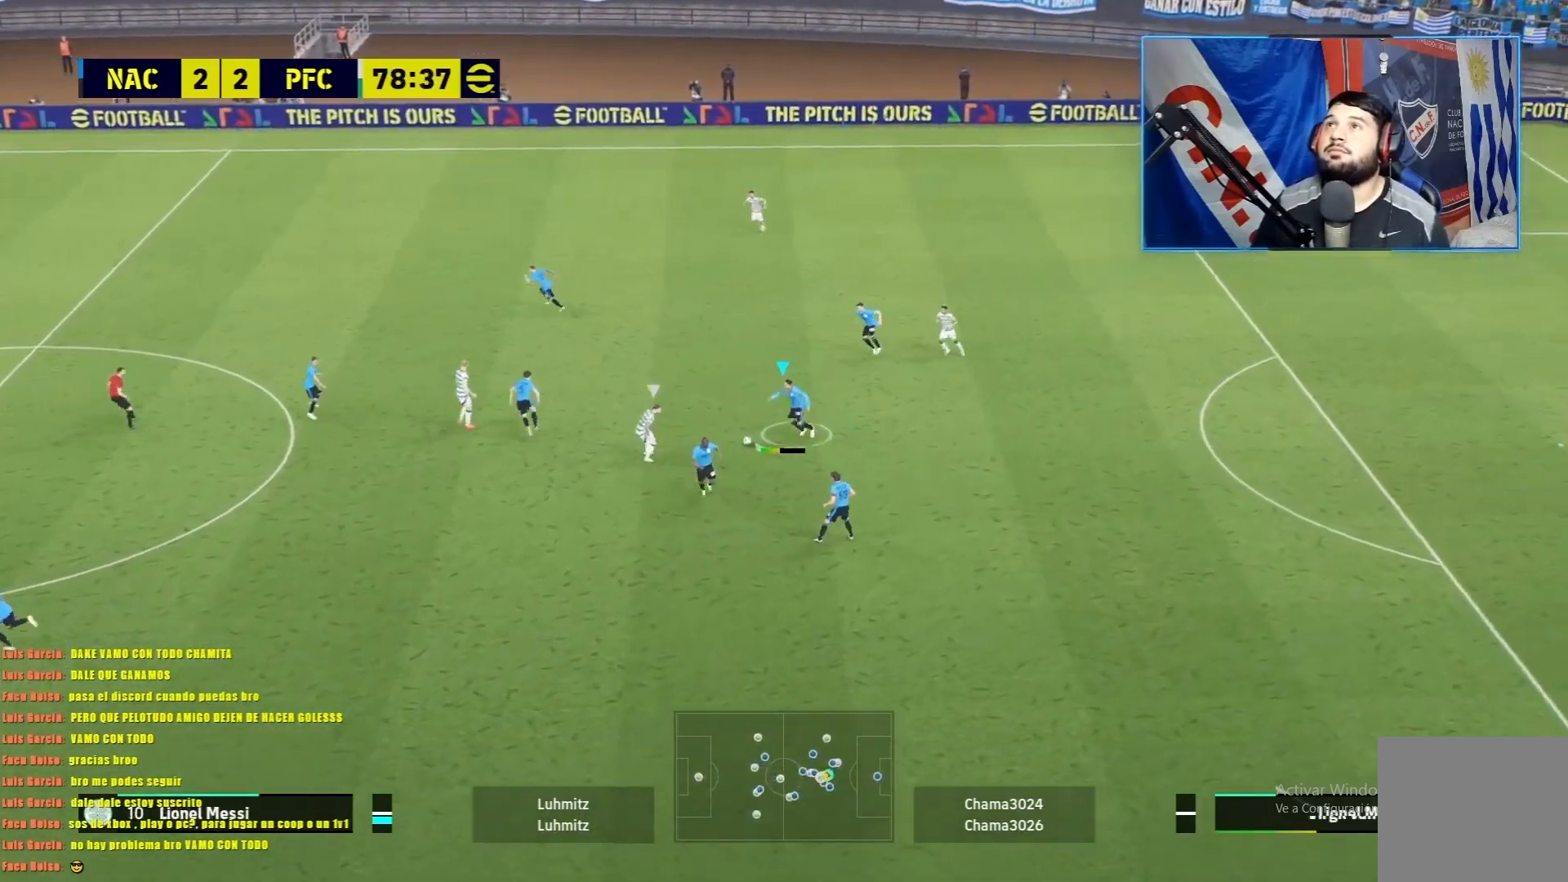
{"buttons": [], "left_stick": "center", "events": [[401, "left_stick", "center"]]}
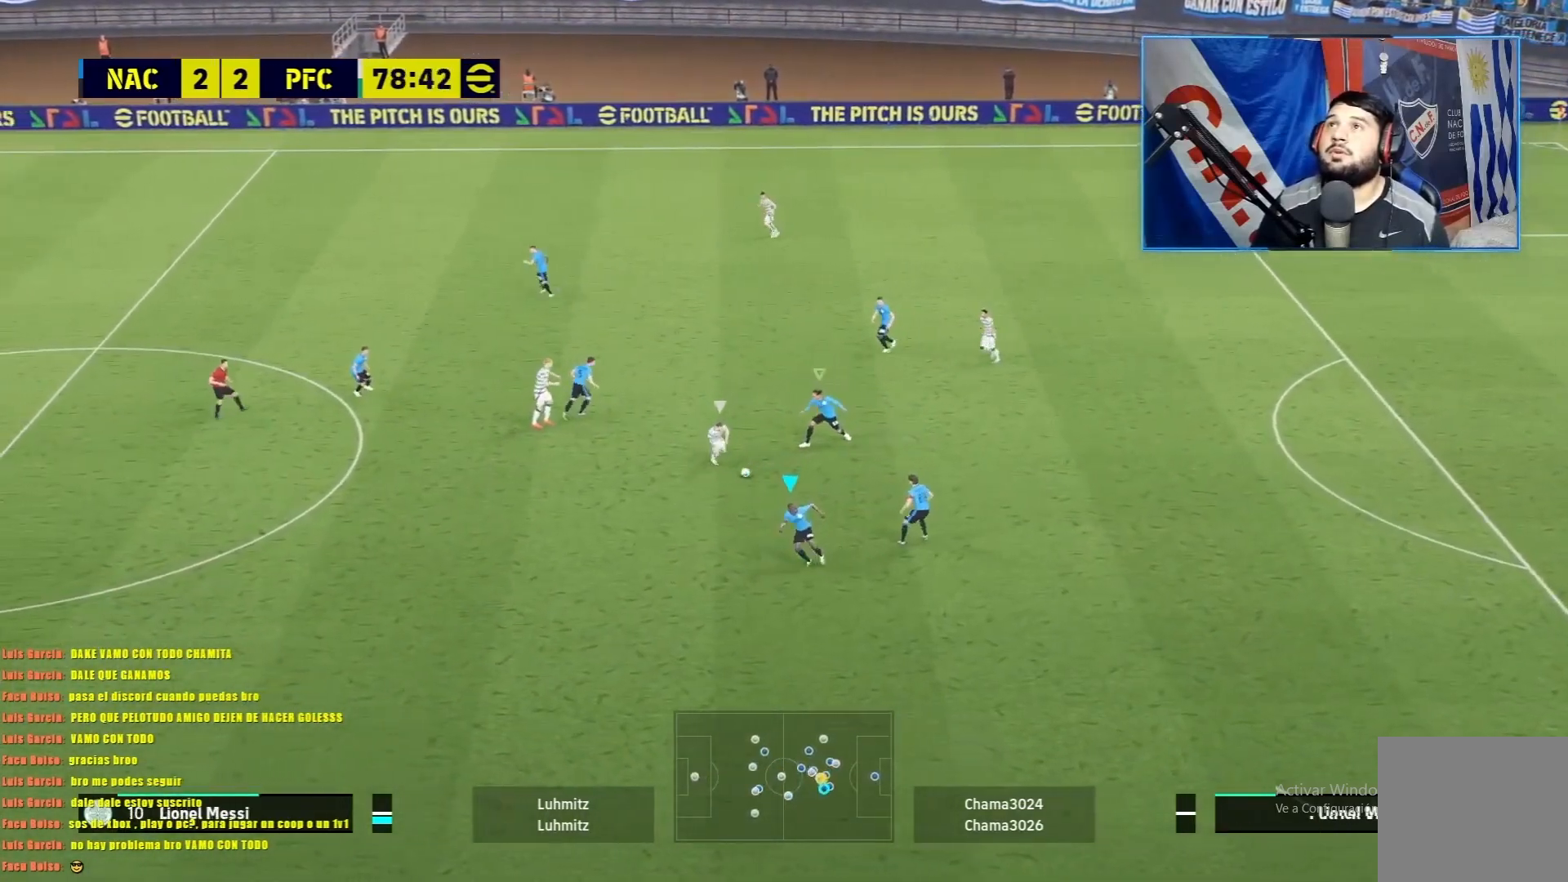
{"buttons": ["R1"], "left_stick": "left", "events": [[150, "left_stick", "left"], [167, "R1", "down"]]}
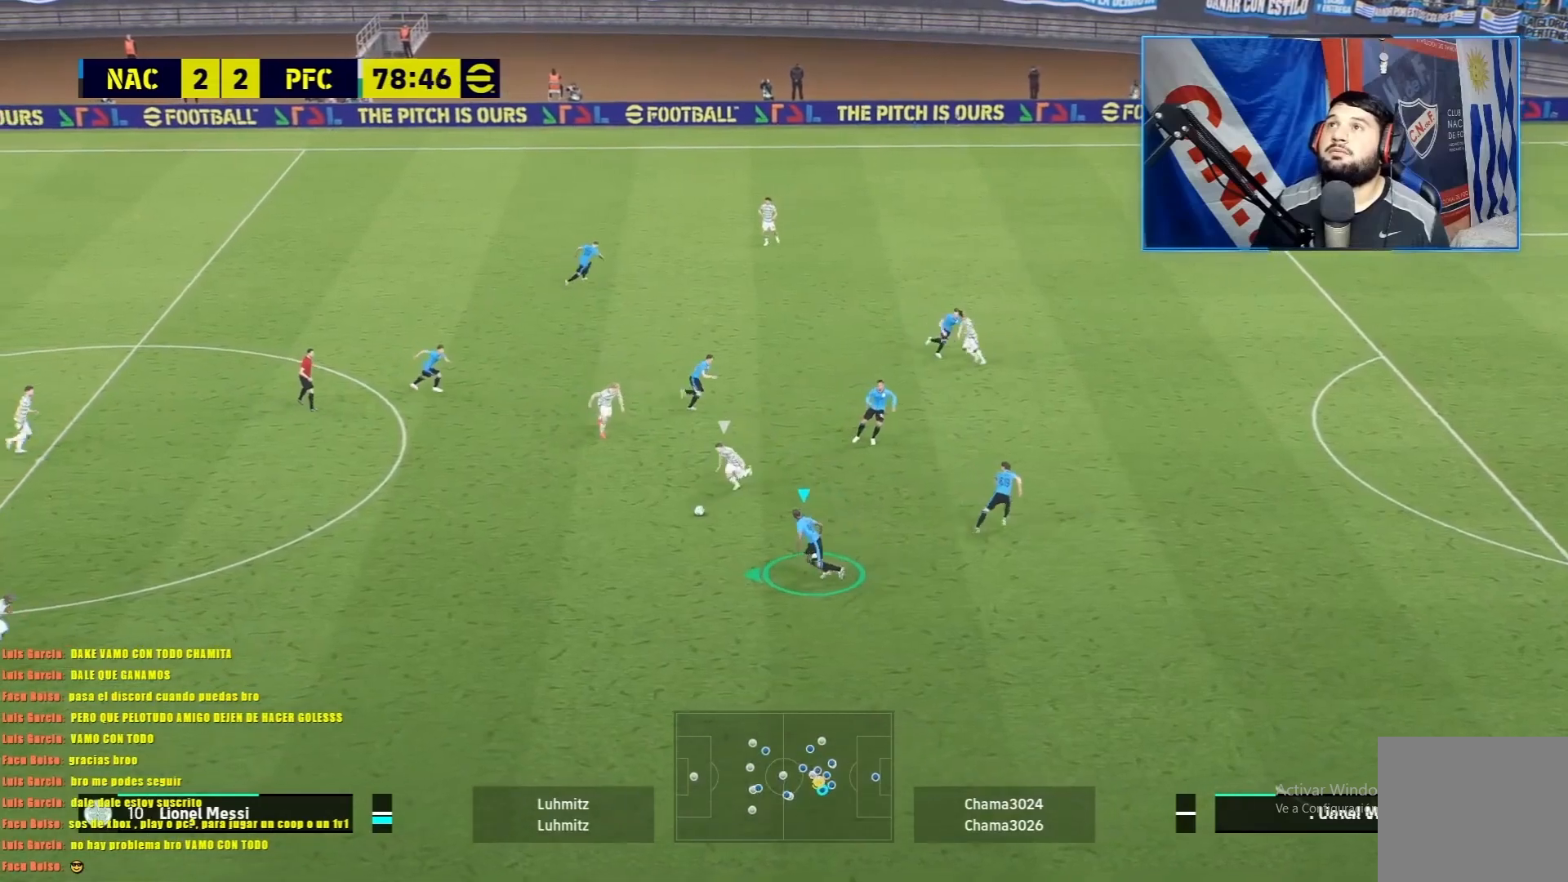
{"buttons": ["TRIANGLE", "R1"], "left_stick": "left", "events": [[84, "TRIANGLE", "down"], [251, "TRIANGLE", "up"], [317, "TRIANGLE", "down"], [401, "TRIANGLE", "up"], [468, "TRIANGLE", "down"]]}
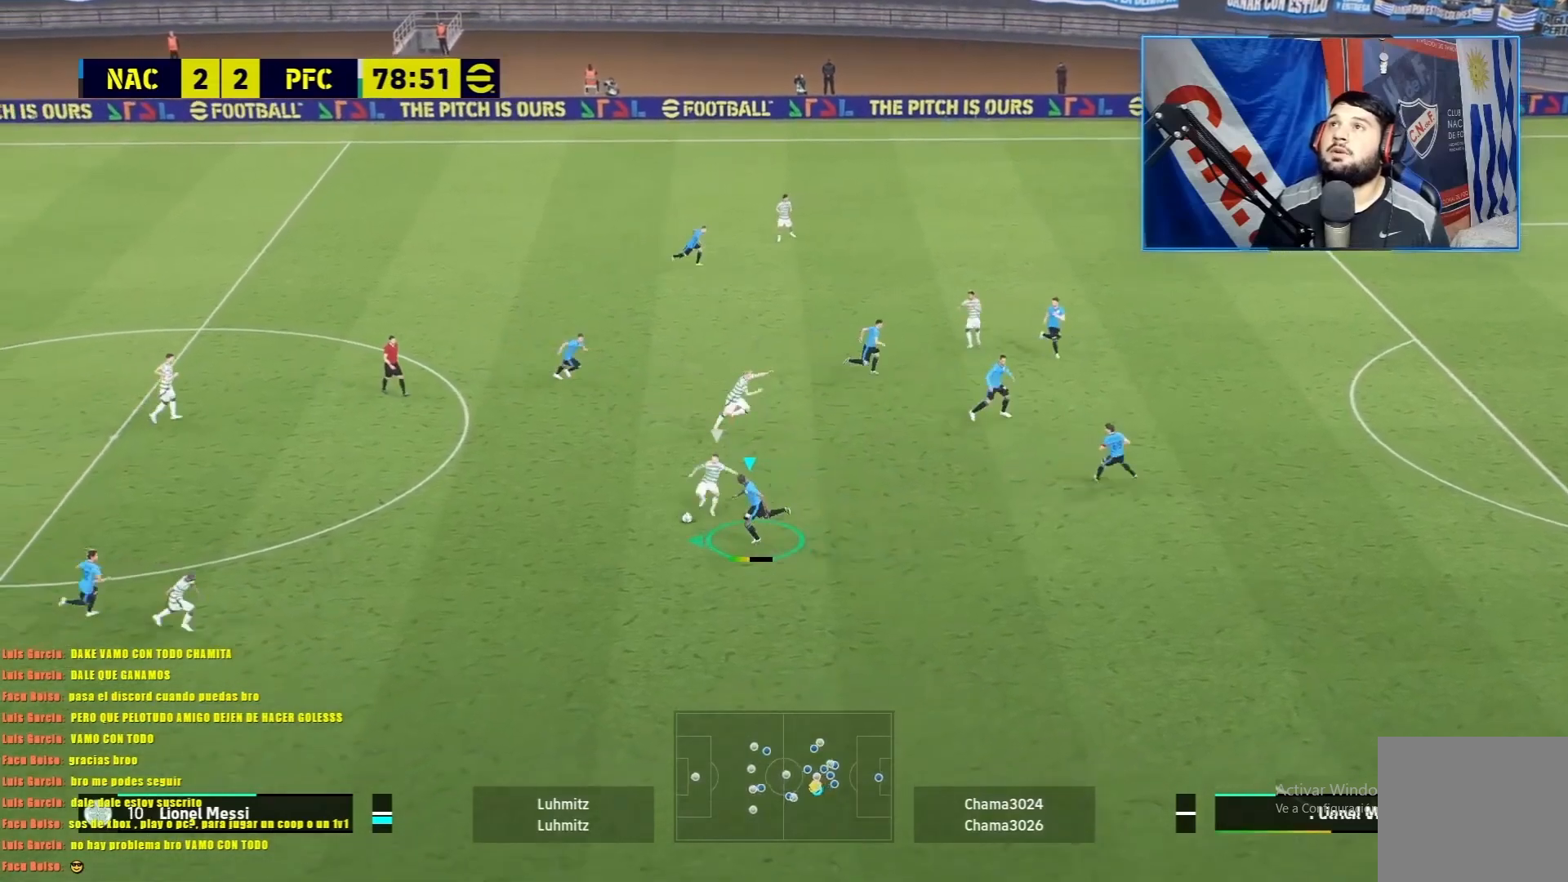
{"buttons": ["R1"], "left_stick": "left", "events": [[50, "TRIANGLE", "up"], [100, "TRIANGLE", "down"], [184, "TRIANGLE", "up"]]}
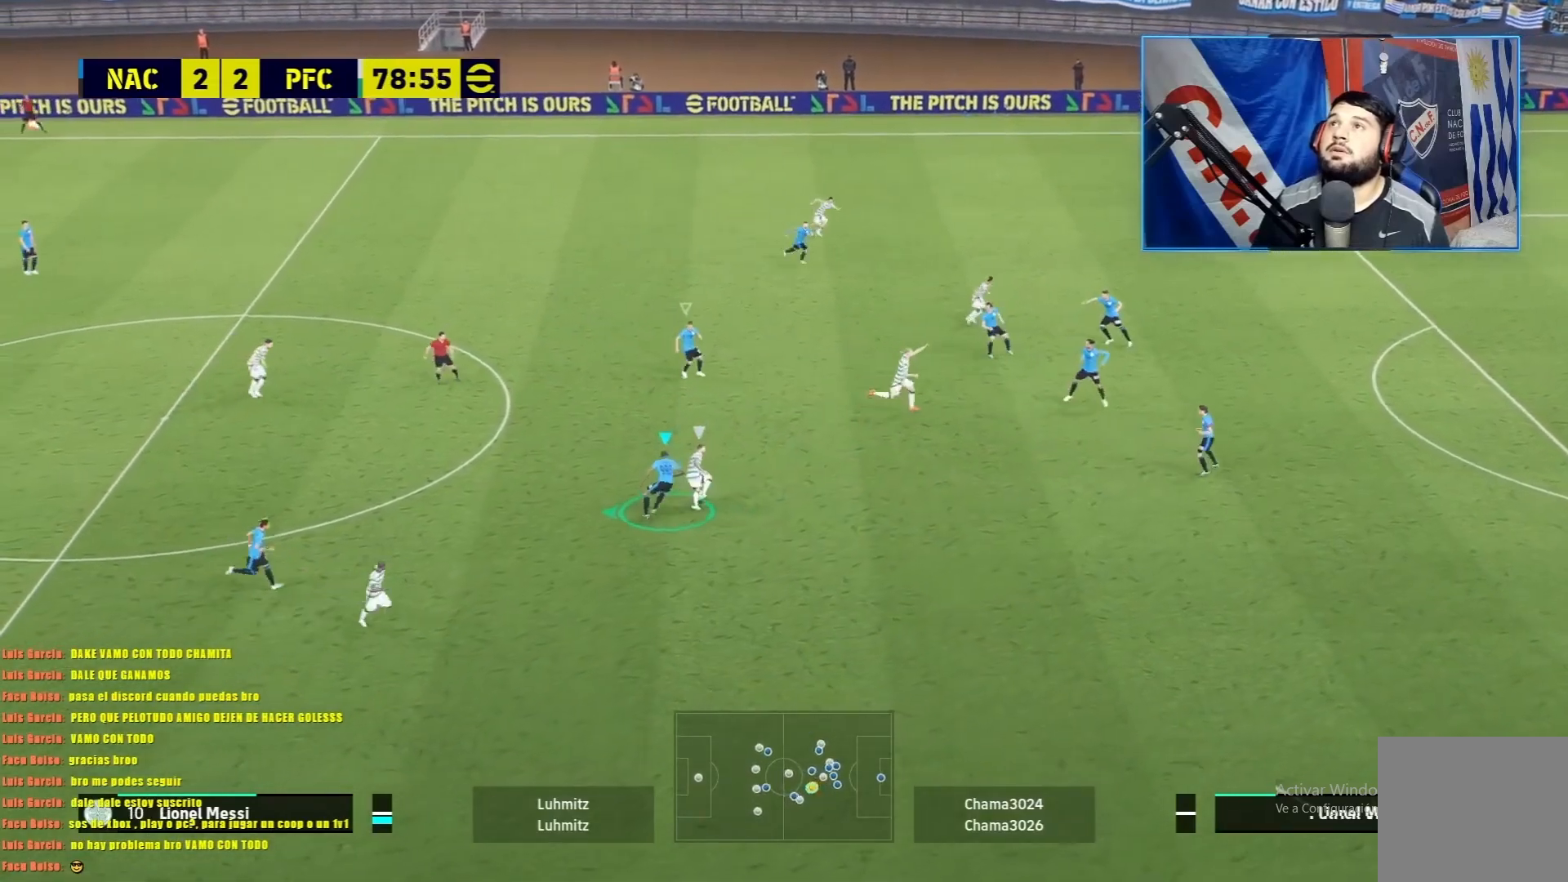
{"buttons": ["CROSS", "L1", "R1"], "left_stick": "up-right", "events": [[51, "L1", "down"], [51, "TRIANGLE", "down"], [101, "left_stick", "up"], [117, "TRIANGLE", "up"], [134, "CROSS", "down"], [151, "left_stick", "up-right"]]}
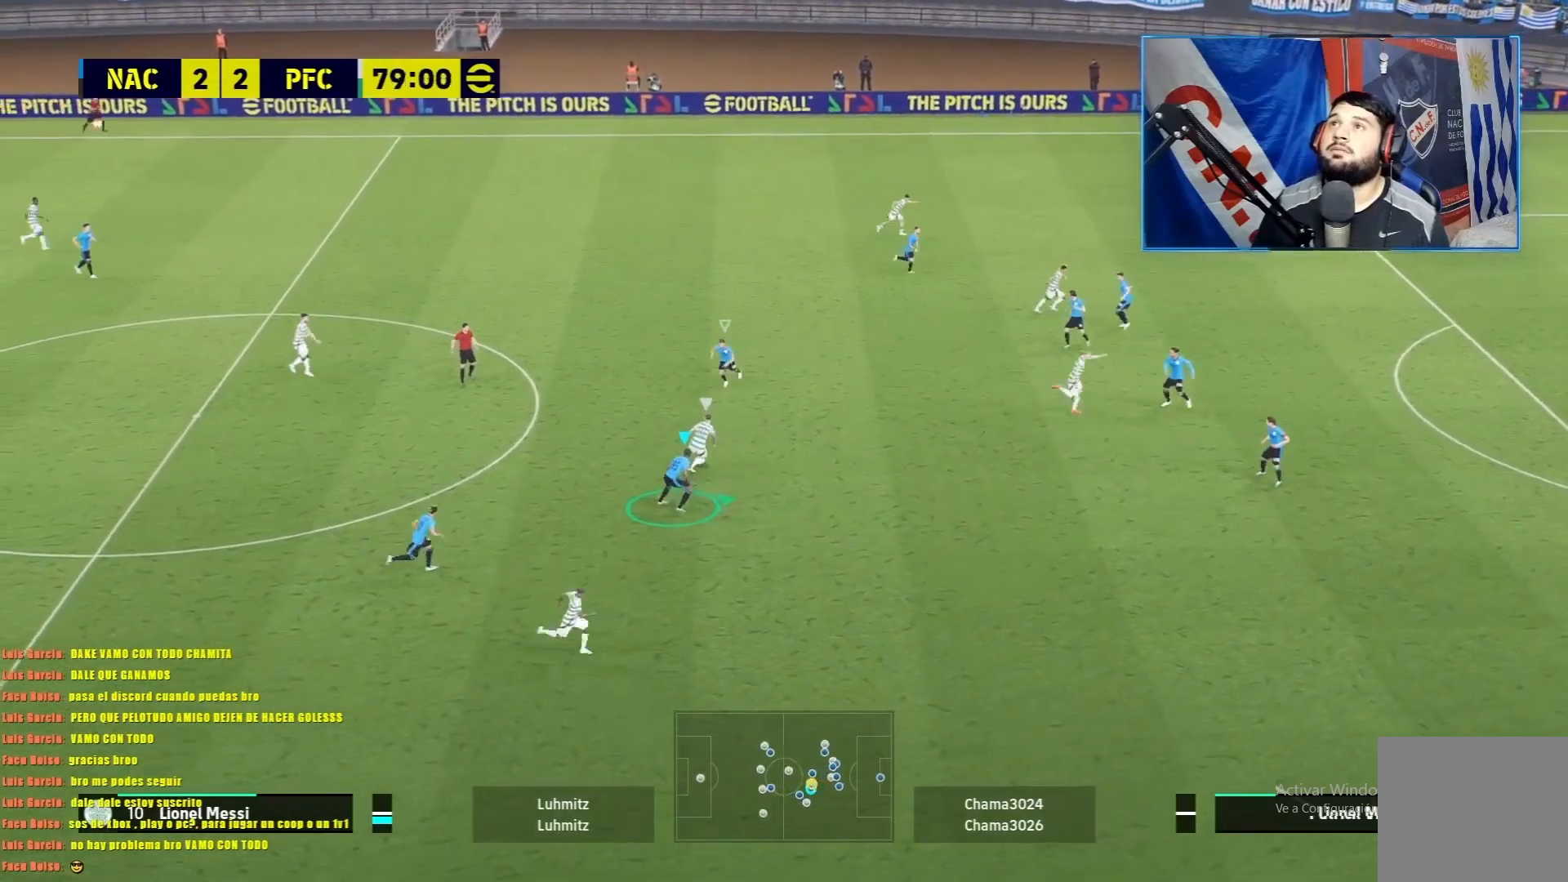
{"buttons": ["CROSS", "L1", "R1"], "left_stick": "up-right", "events": []}
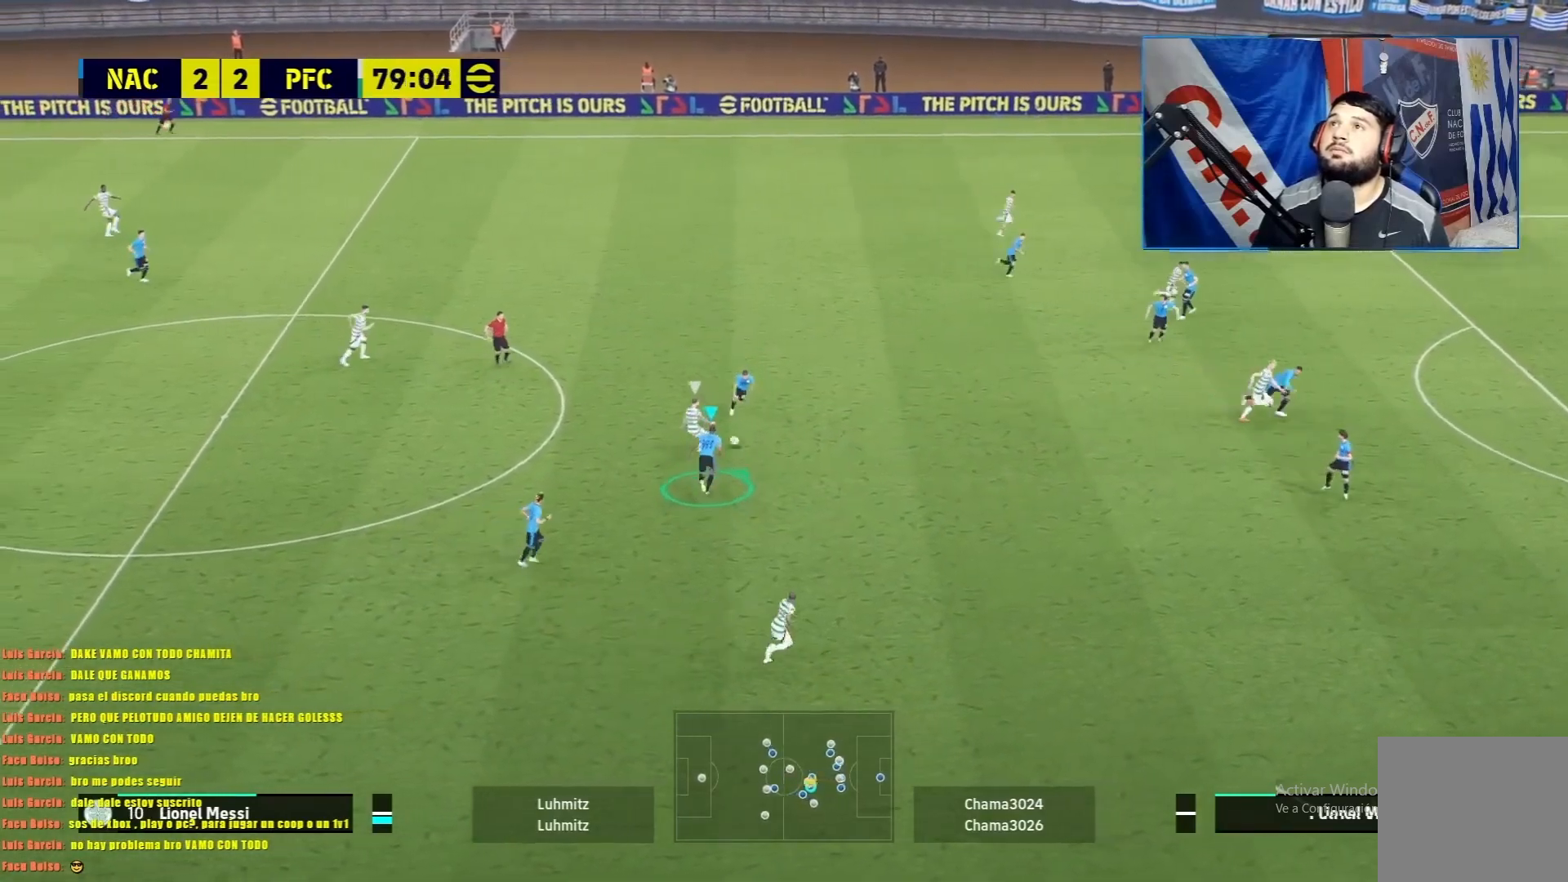
{"buttons": ["CROSS", "L1", "R1"], "left_stick": "down-left", "events": [[50, "left_stick", "center"], [133, "left_stick", "down-left"]]}
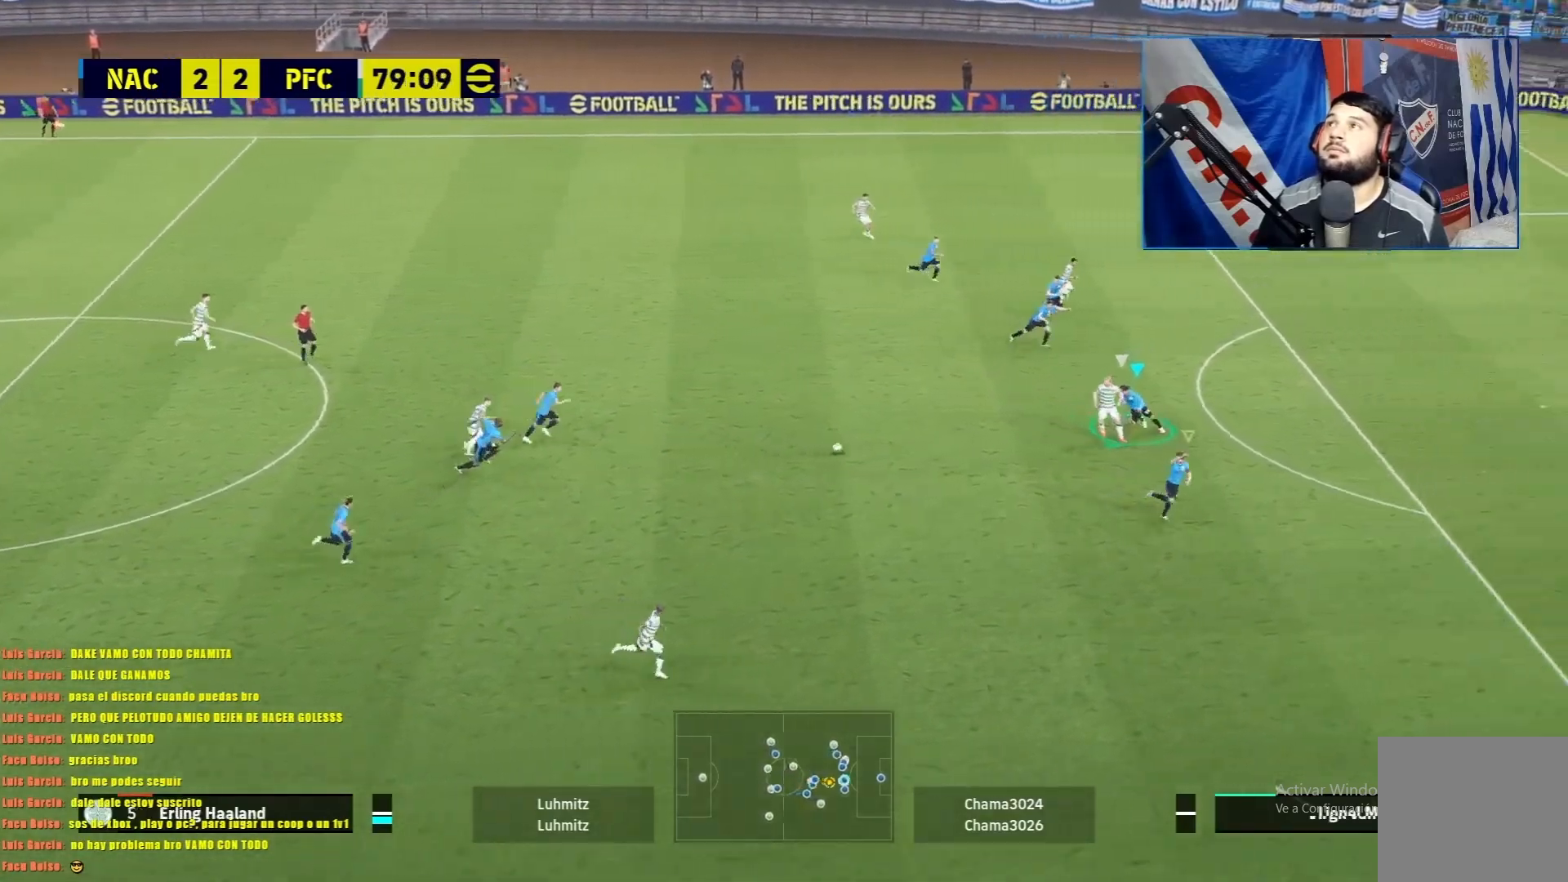
{"buttons": ["CROSS", "L1", "R1"], "left_stick": "left", "events": [[34, "left_stick", "left"]]}
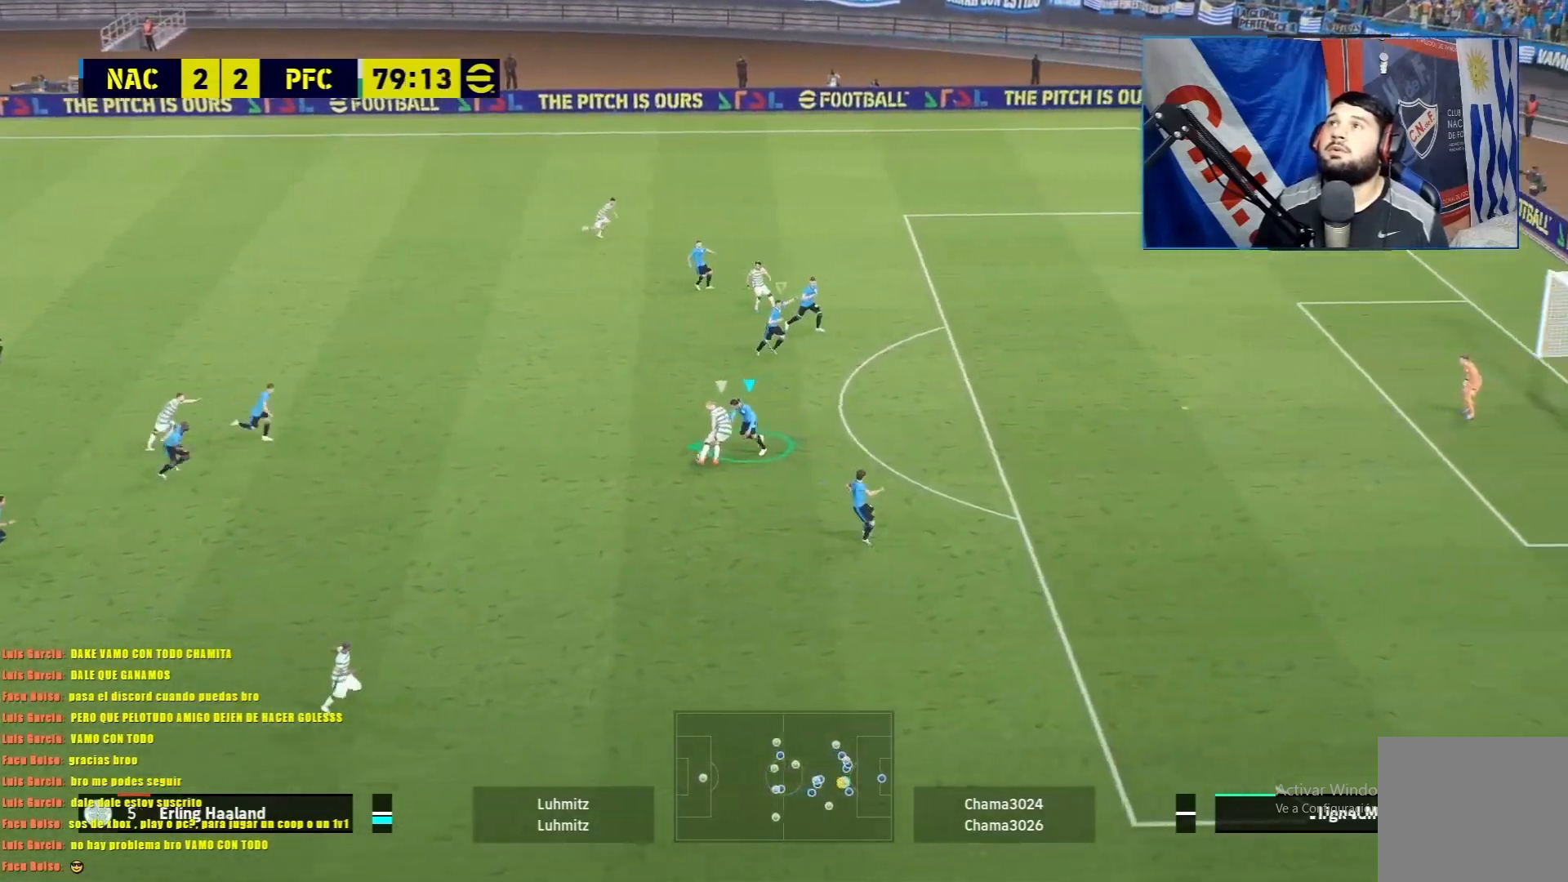
{"buttons": ["CROSS", "L1", "R1"], "left_stick": "left", "events": []}
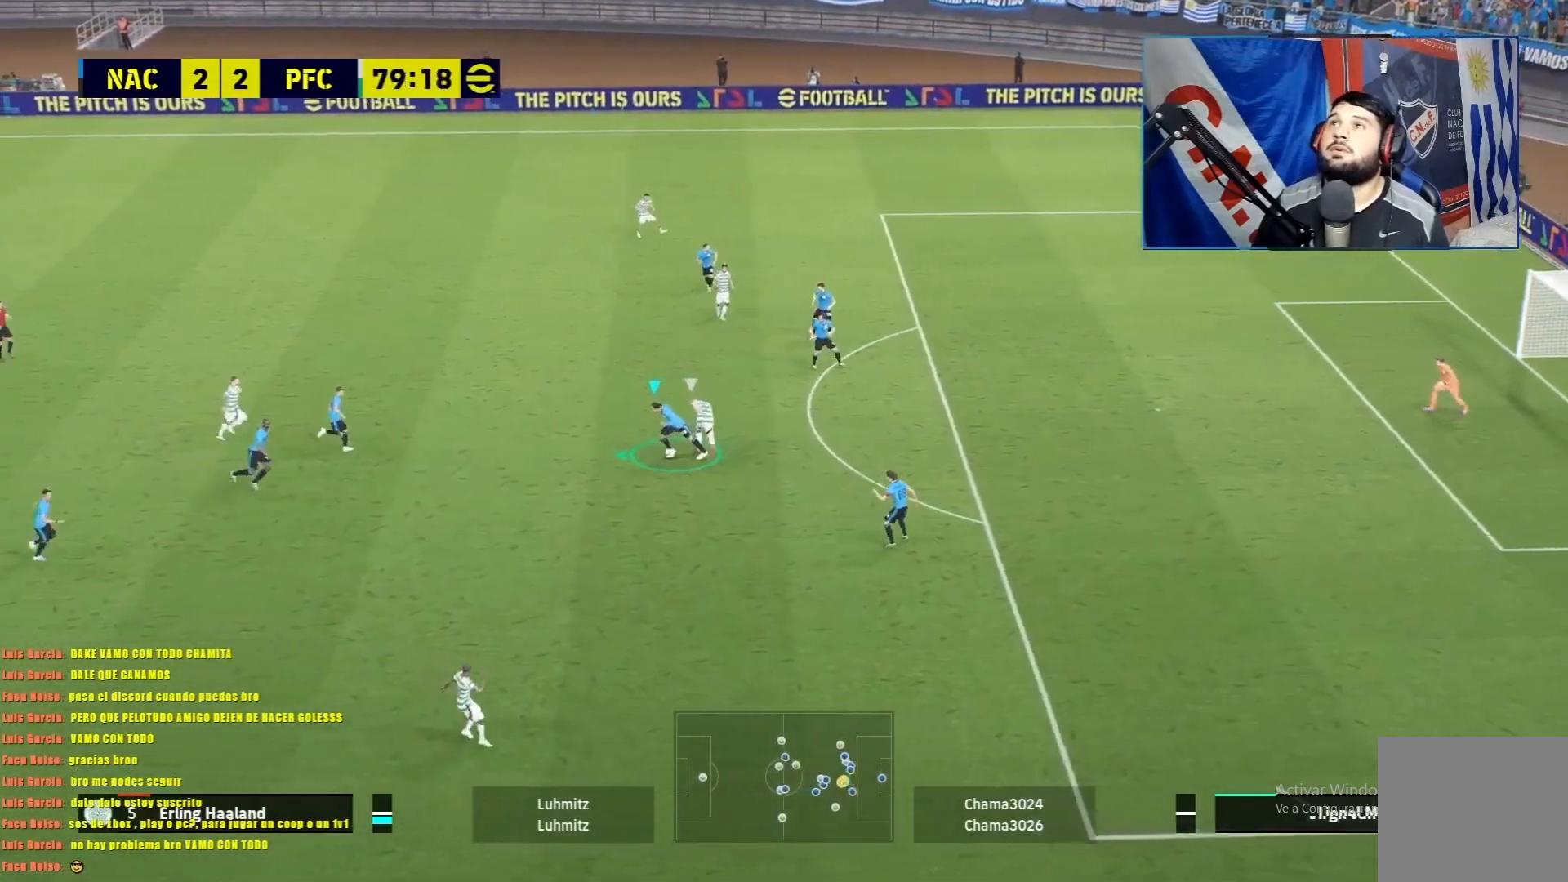
{"buttons": [], "left_stick": "left", "events": [[50, "L1", "up"], [84, "CROSS", "up"], [134, "TRIANGLE", "down"], [301, "TRIANGLE", "up"], [317, "R1", "up"]]}
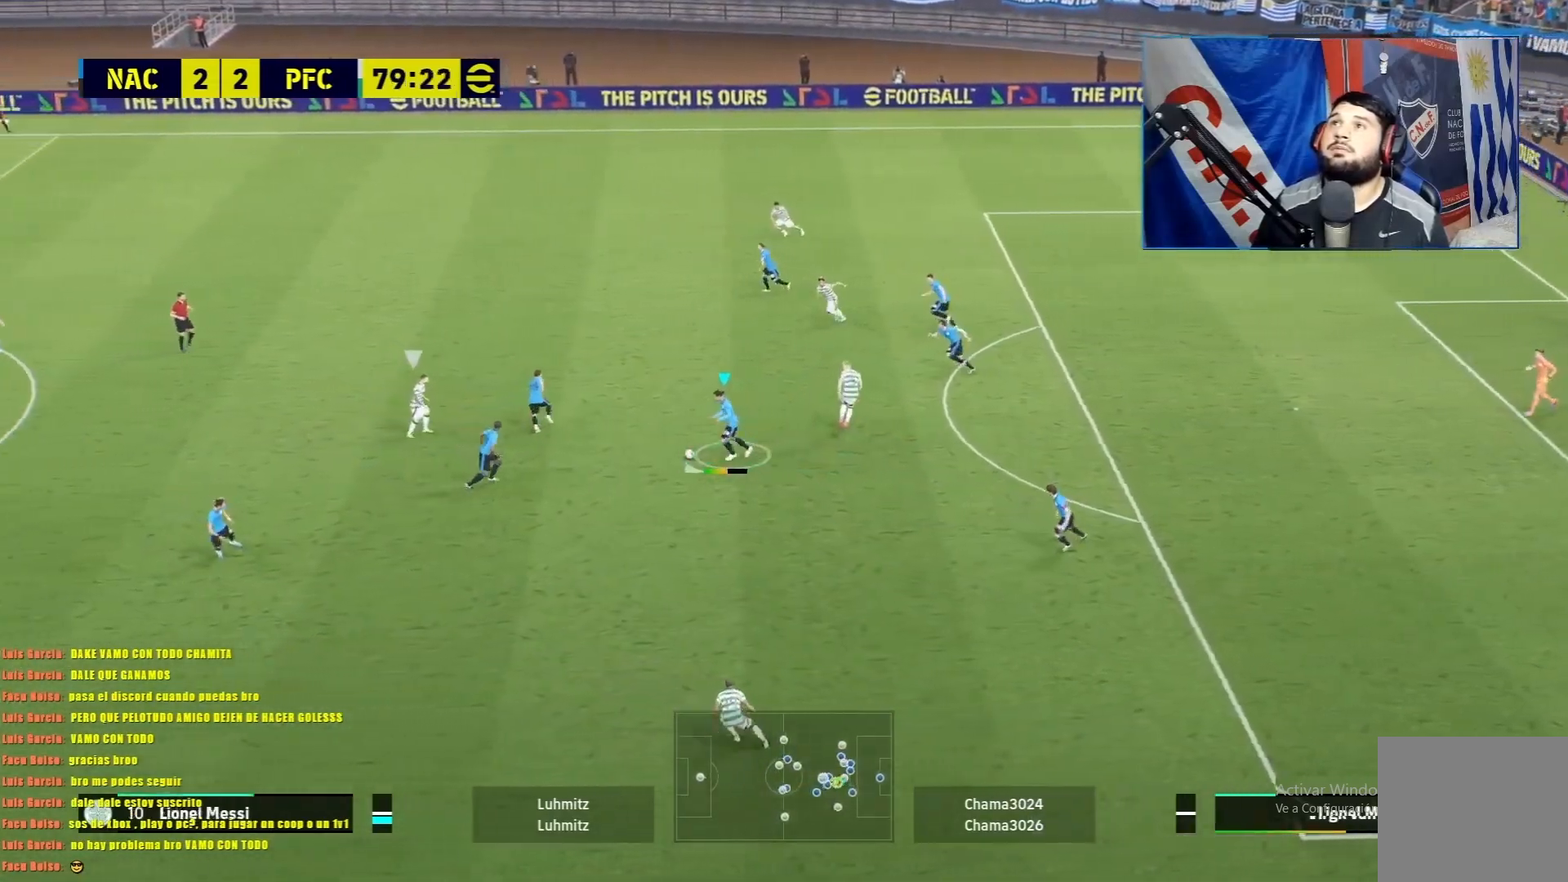
{"buttons": [], "left_stick": "center", "events": [[233, "left_stick", "center"]]}